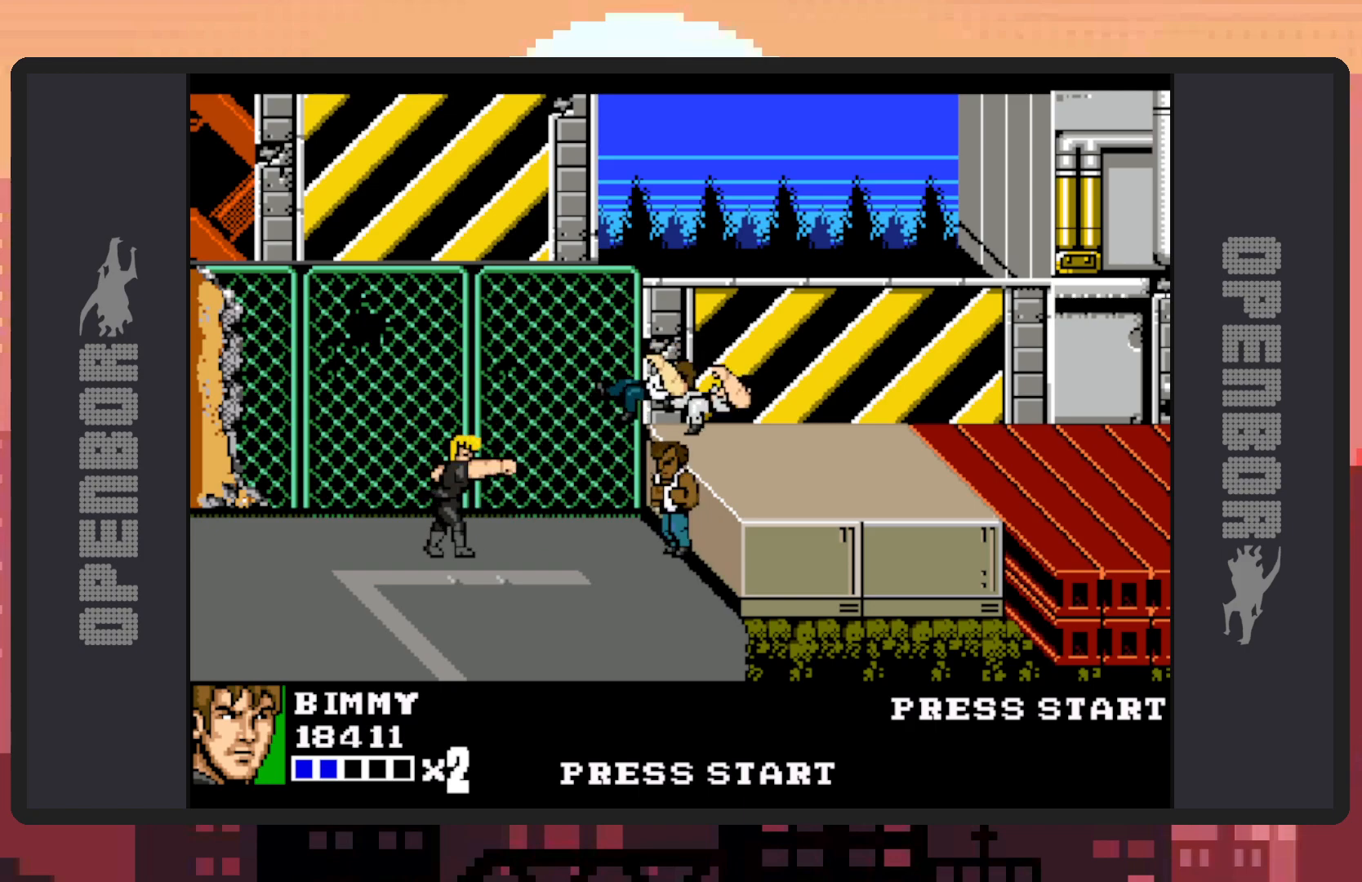
Gameplay with a controller (Nintendo layout); each line is a JSON object with the inputs held at the frame after it. "events" lists button and stick changes between this image and that frame as [ms after this image, input, new state], when the widget could be followed in between. Not read: L2 L3 R2 R3 left_stick right_stick.
{"buttons": ["Y", "DPAD_RIGHT"], "events": [[16, "Y", "up"], [83, "Y", "down"], [100, "Y", "up"], [150, "DPAD_RIGHT", "down"], [500, "Y", "down"]]}
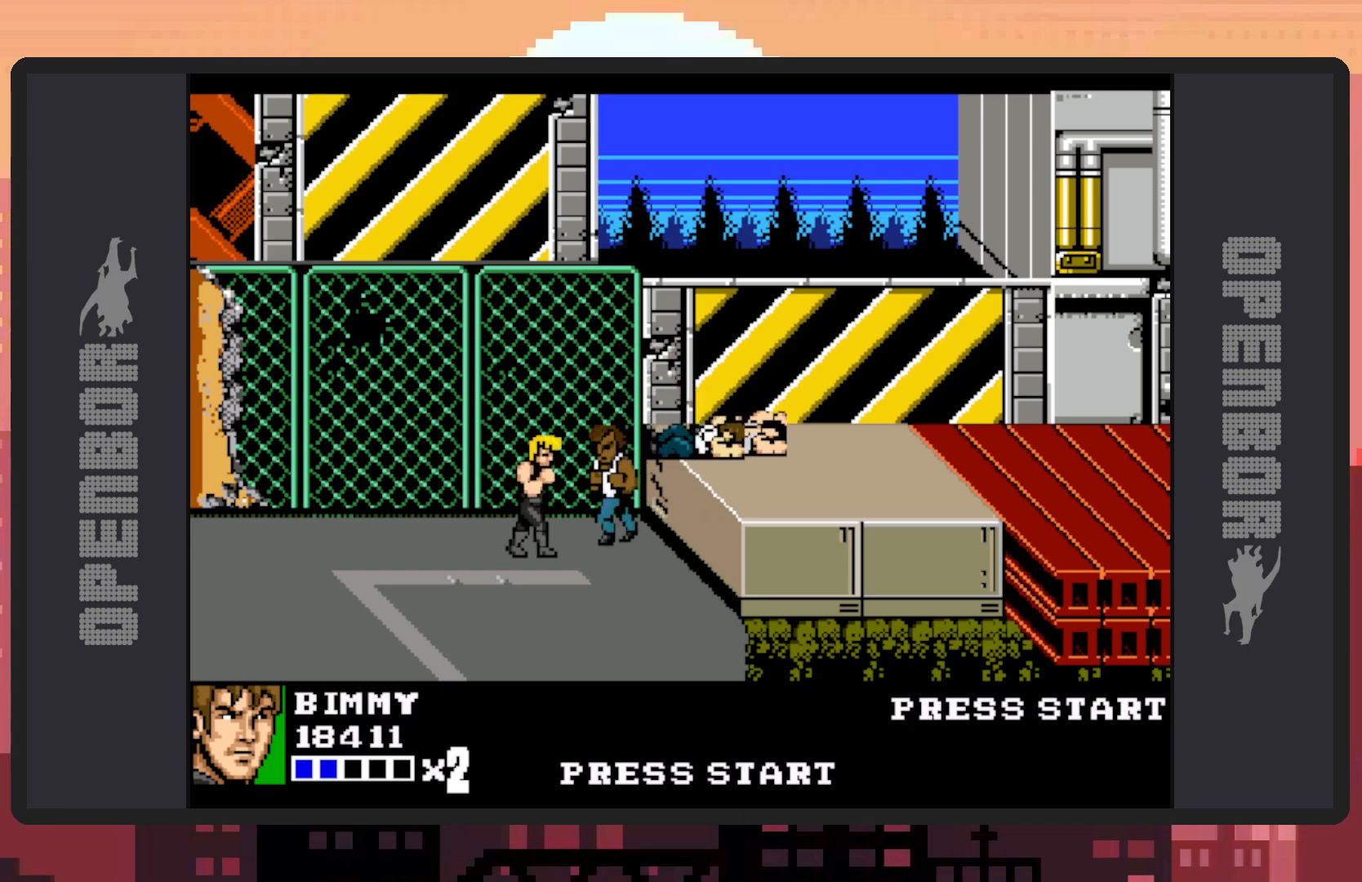
{"buttons": [], "events": [[33, "DPAD_RIGHT", "up"], [50, "Y", "up"], [100, "Y", "down"], [133, "Y", "up"], [184, "Y", "down"], [234, "Y", "up"], [267, "Y", "down"], [334, "Y", "up"], [367, "Y", "down"], [400, "Y", "up"], [450, "Y", "down"], [501, "Y", "up"]]}
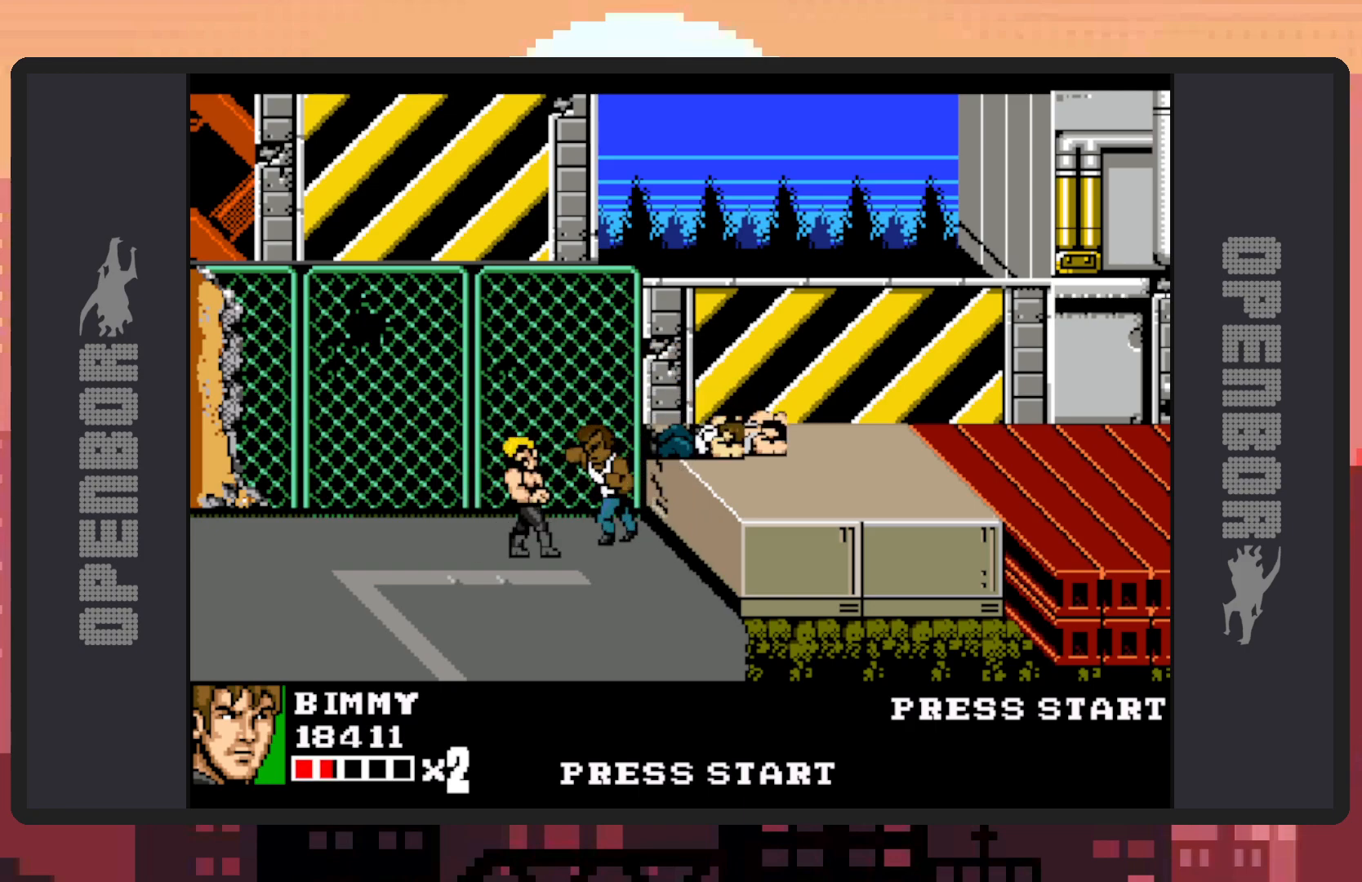
{"buttons": ["Y"], "events": [[50, "Y", "down"], [83, "Y", "up"], [133, "Y", "down"], [183, "Y", "up"], [216, "Y", "down"], [266, "Y", "up"], [300, "Y", "down"], [350, "Y", "up"], [400, "Y", "down"], [450, "Y", "up"], [483, "Y", "down"]]}
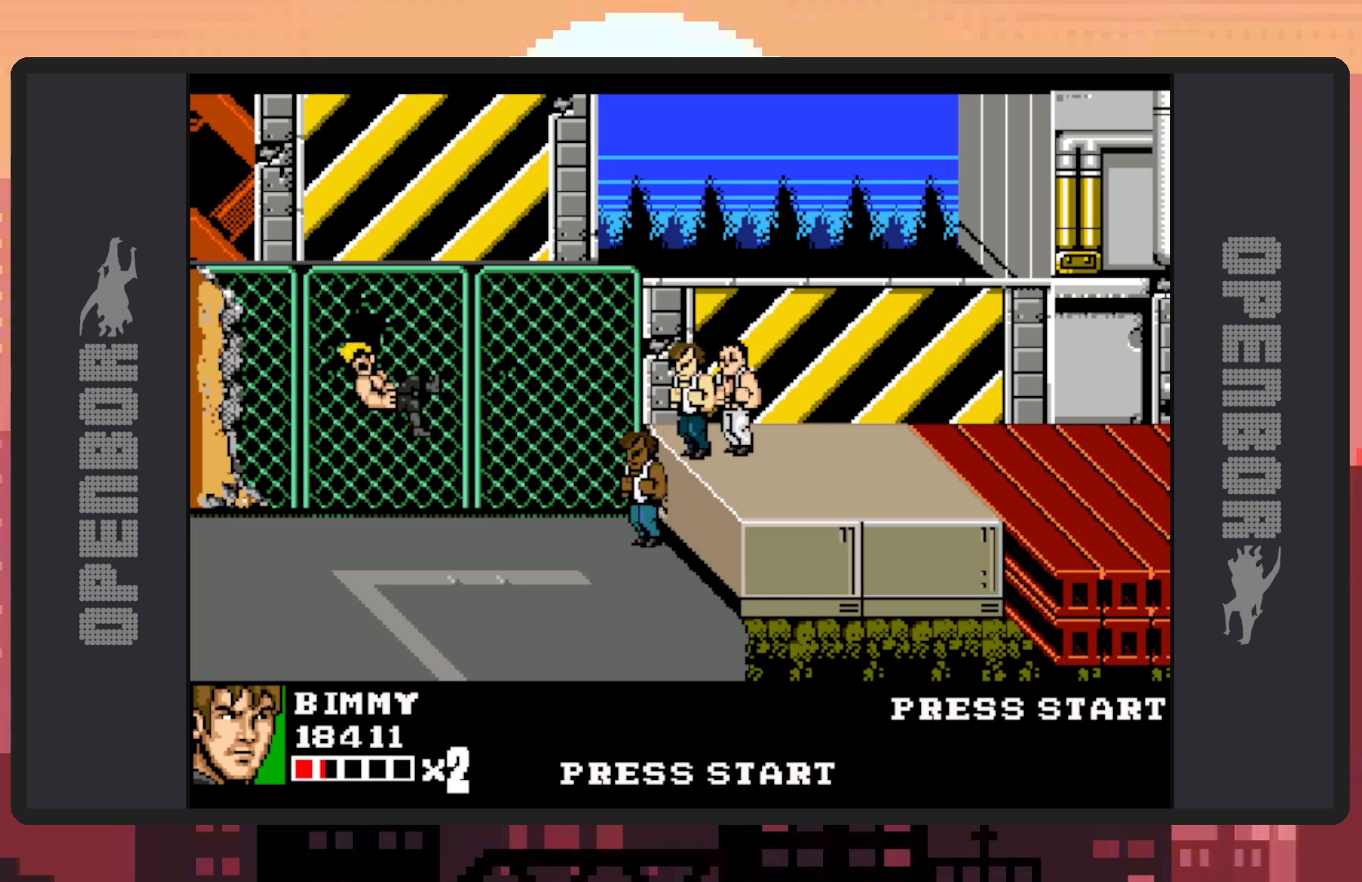
{"buttons": [], "events": [[50, "Y", "up"], [67, "Y", "down"], [117, "Y", "up"]]}
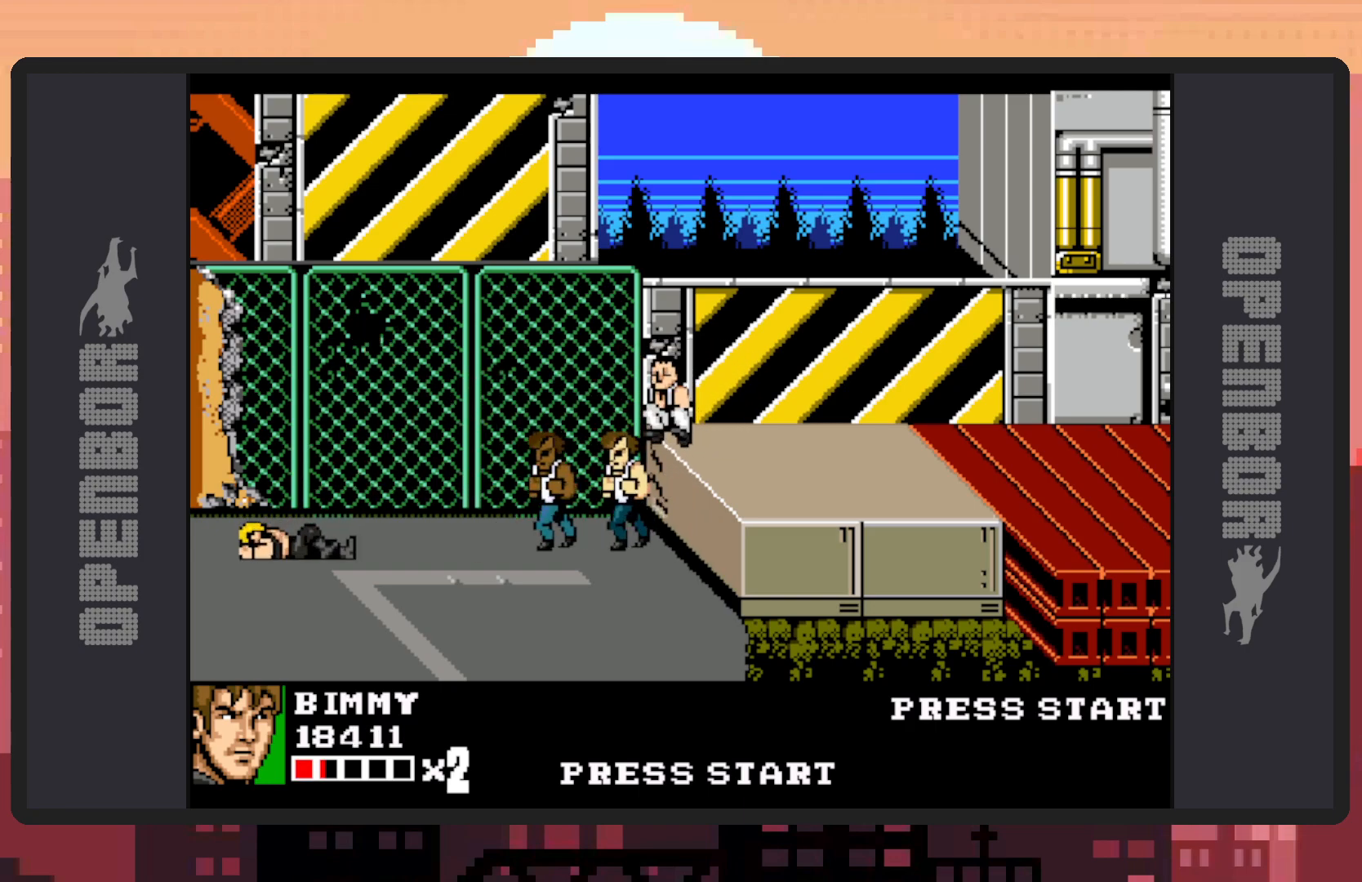
{"buttons": ["DPAD_DOWN", "DPAD_RIGHT"], "events": [[216, "DPAD_RIGHT", "down"], [433, "DPAD_DOWN", "down"]]}
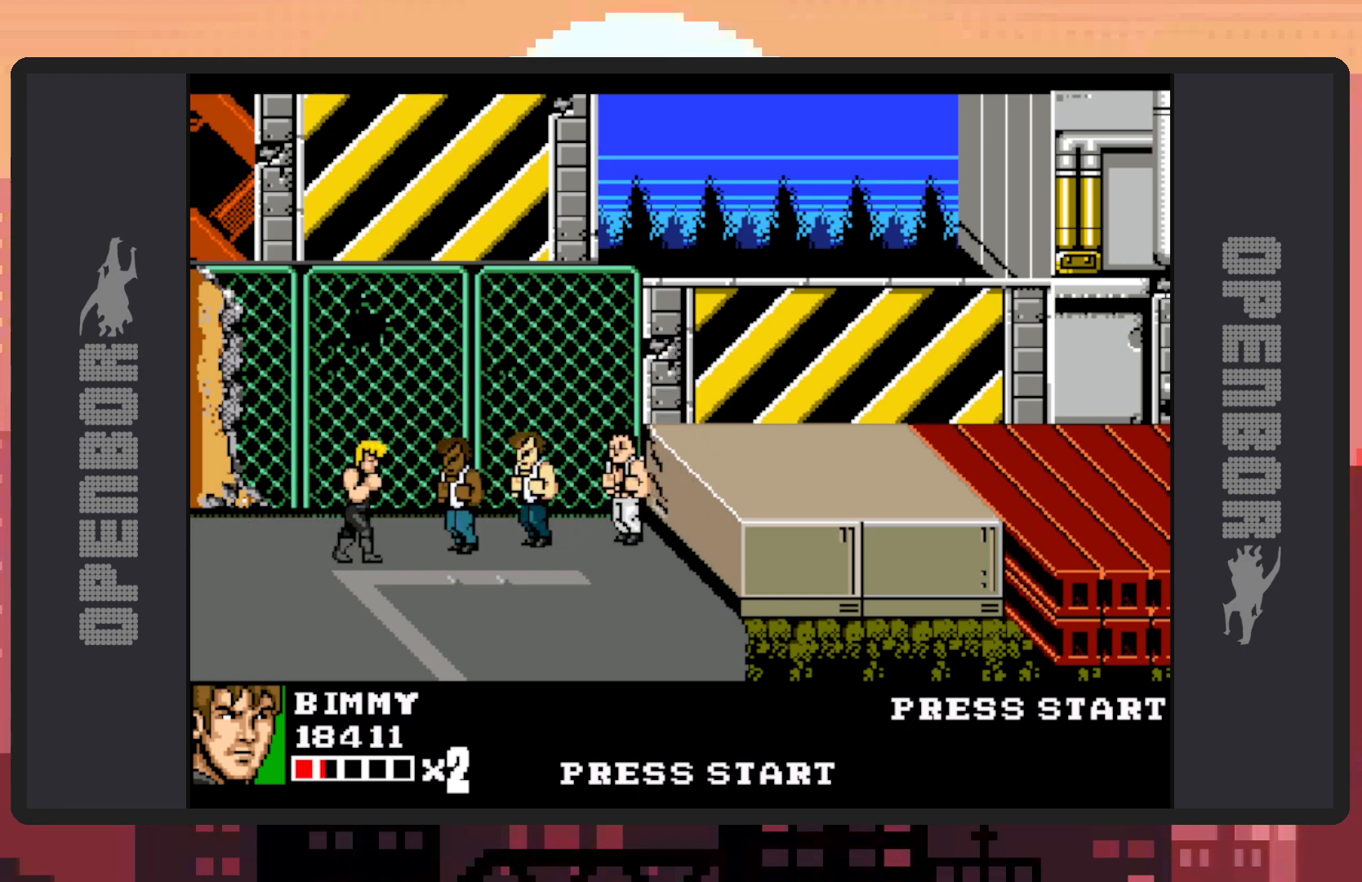
{"buttons": [], "events": [[17, "Y", "down"], [33, "DPAD_DOWN", "up"], [50, "Y", "up"], [83, "DPAD_RIGHT", "up"], [100, "Y", "down"], [167, "Y", "up"], [200, "Y", "down"], [234, "Y", "up"], [284, "Y", "down"], [334, "Y", "up"], [367, "Y", "down"], [417, "Y", "up"], [467, "Y", "down"], [501, "Y", "up"]]}
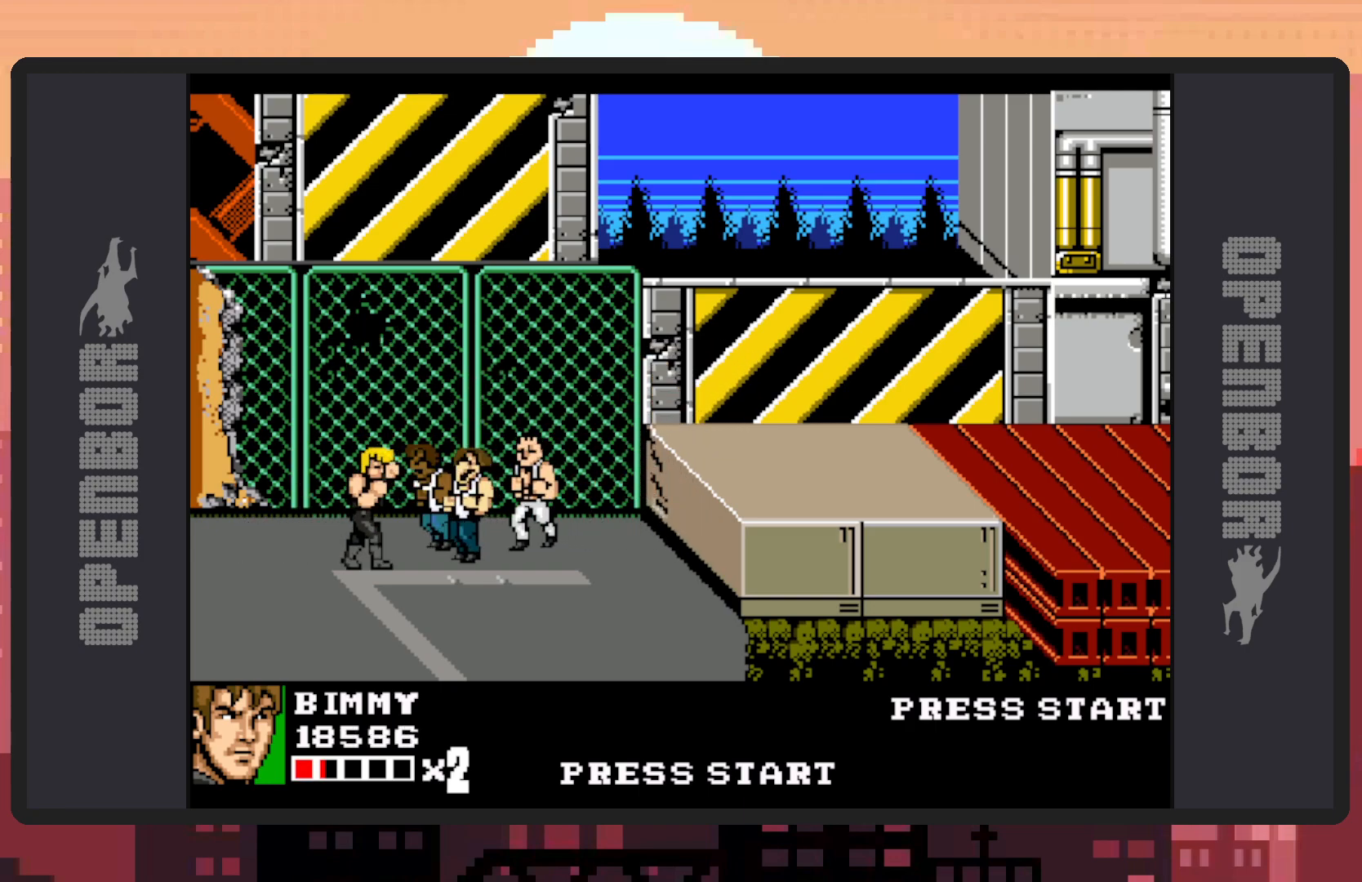
{"buttons": [], "events": [[50, "Y", "down"], [100, "Y", "up"], [133, "Y", "down"], [183, "Y", "up"], [233, "Y", "down"], [300, "Y", "up"], [317, "Y", "down"], [367, "Y", "up"], [417, "Y", "down"], [467, "Y", "up"]]}
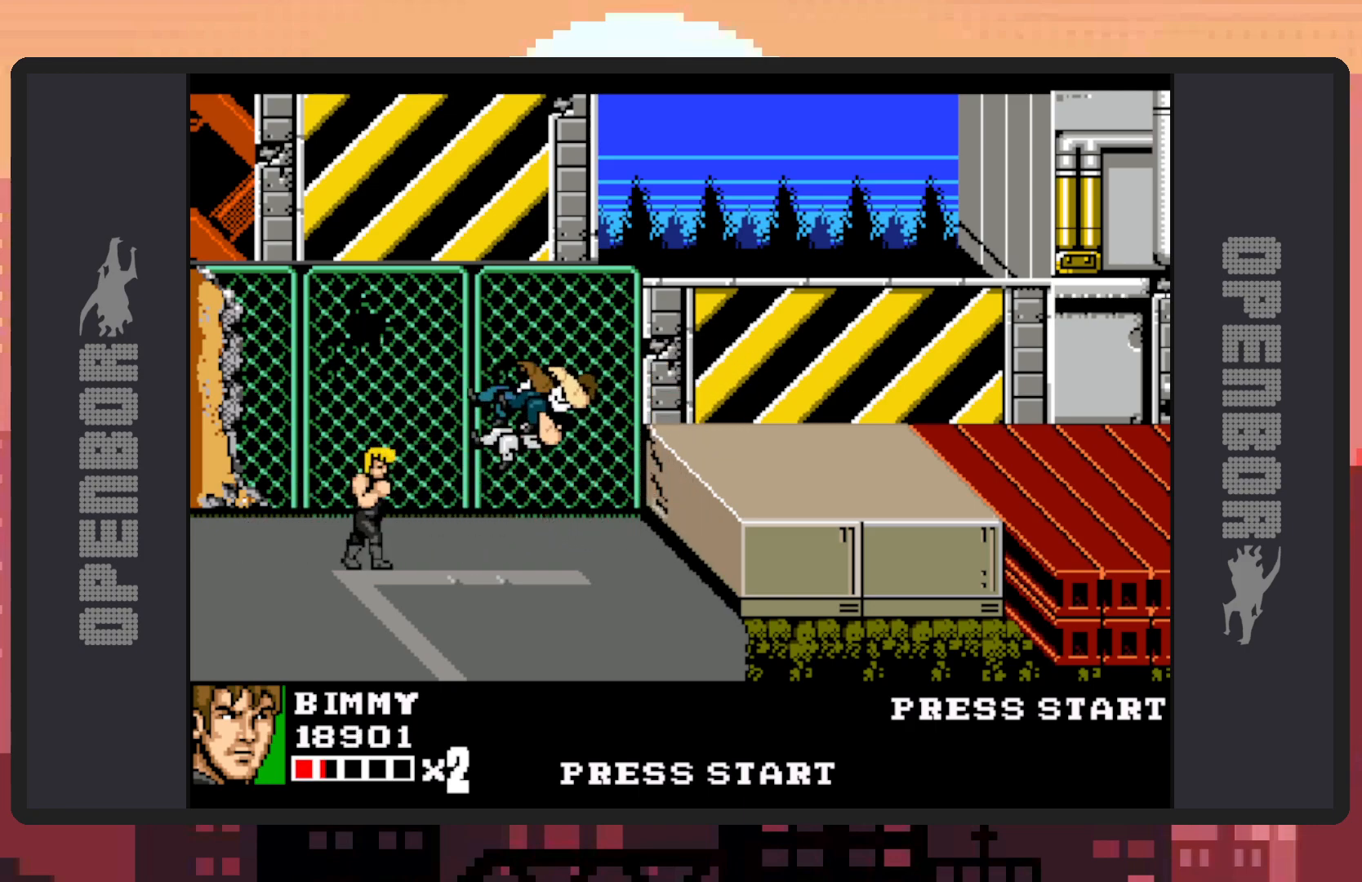
{"buttons": ["DPAD_DOWN", "DPAD_LEFT"], "events": [[17, "Y", "down"], [50, "Y", "up"], [100, "Y", "down"], [150, "Y", "up"], [201, "Y", "down"], [234, "Y", "up"], [284, "Y", "down"], [334, "Y", "up"], [451, "DPAD_LEFT", "down"], [501, "DPAD_DOWN", "down"]]}
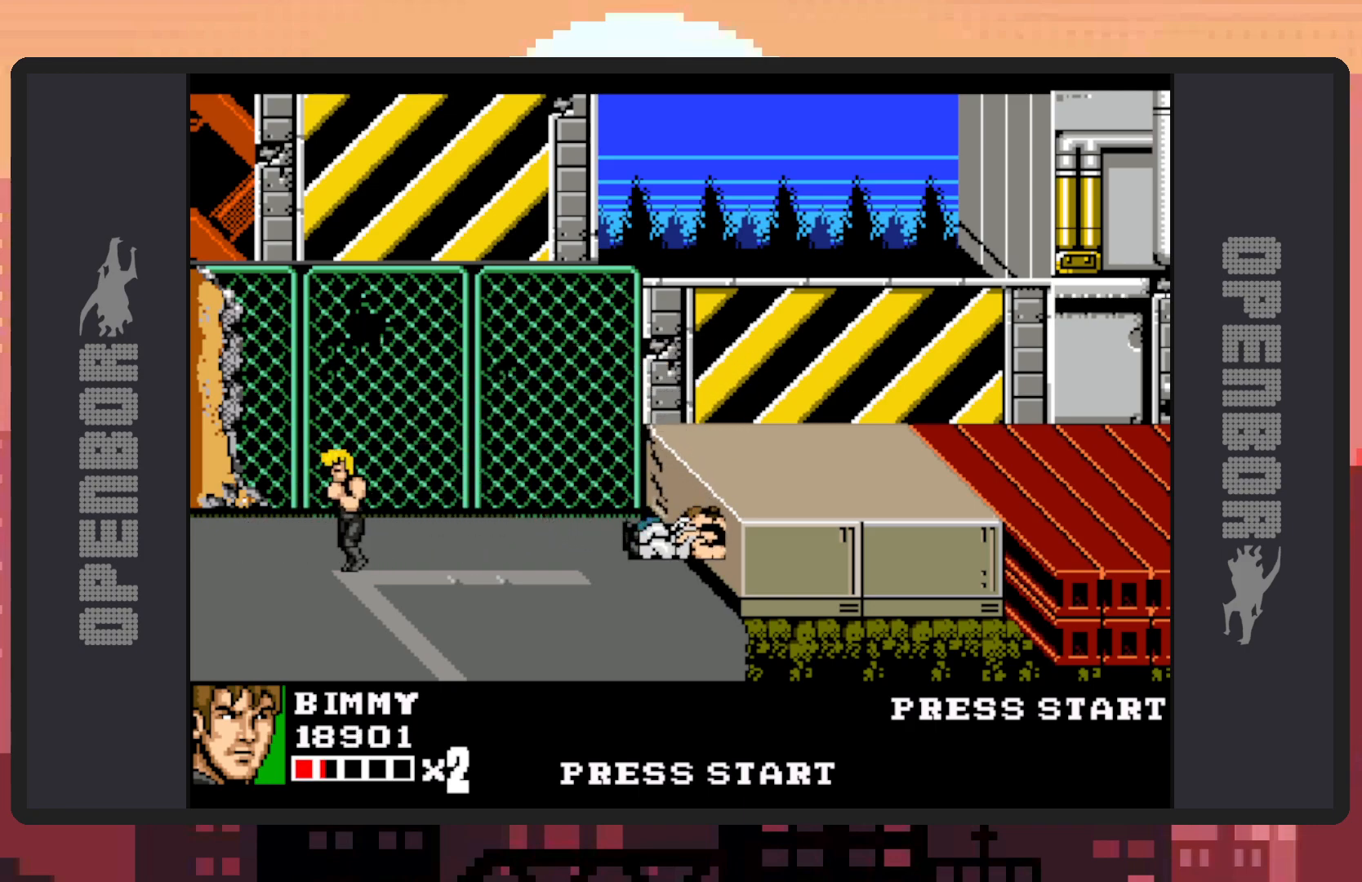
{"buttons": ["DPAD_UP", "DPAD_RIGHT"], "events": [[200, "DPAD_LEFT", "up"], [267, "DPAD_DOWN", "up"], [267, "DPAD_RIGHT", "down"], [500, "DPAD_UP", "down"]]}
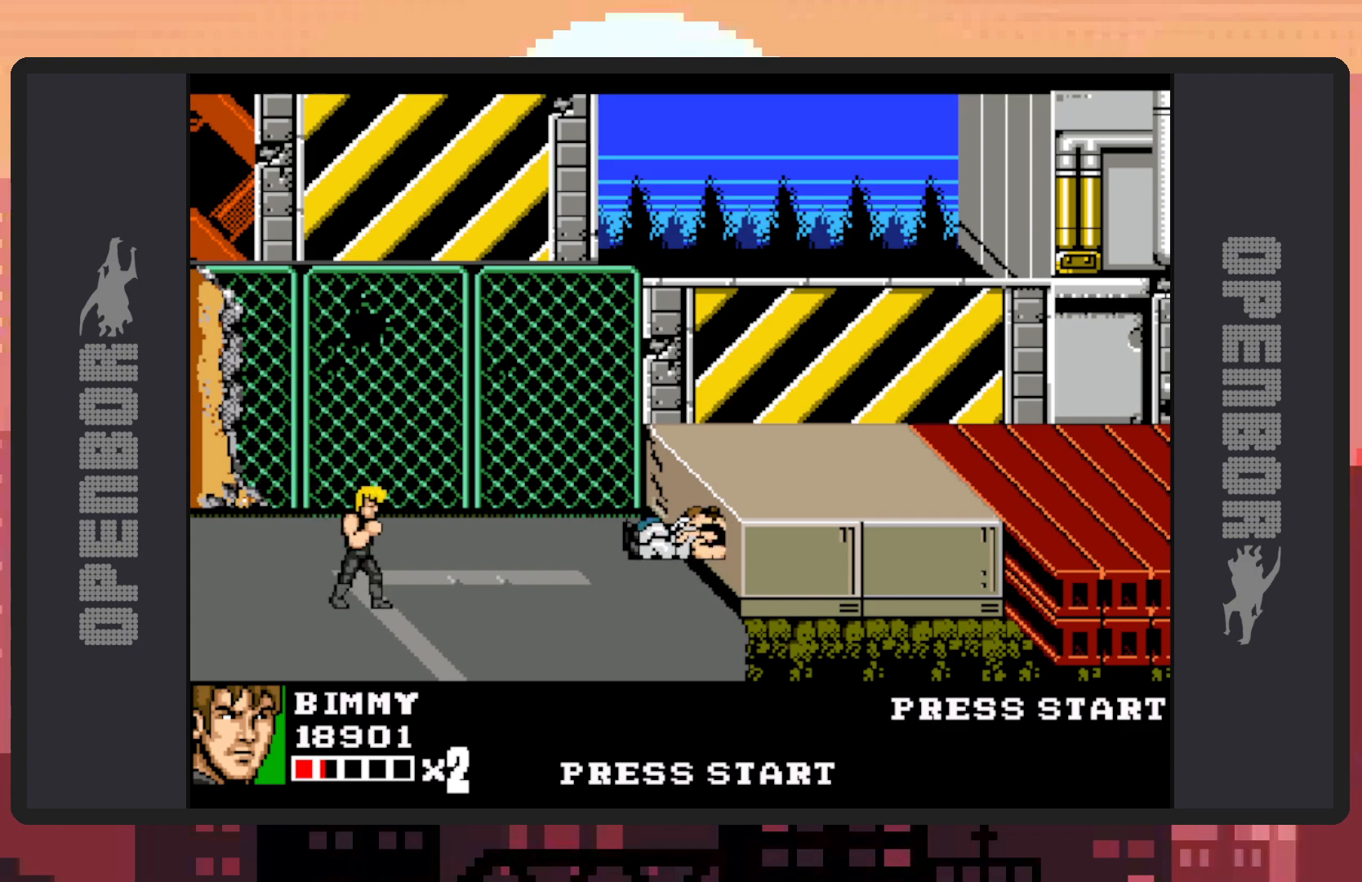
{"buttons": ["DPAD_RIGHT"], "events": [[251, "DPAD_UP", "up"]]}
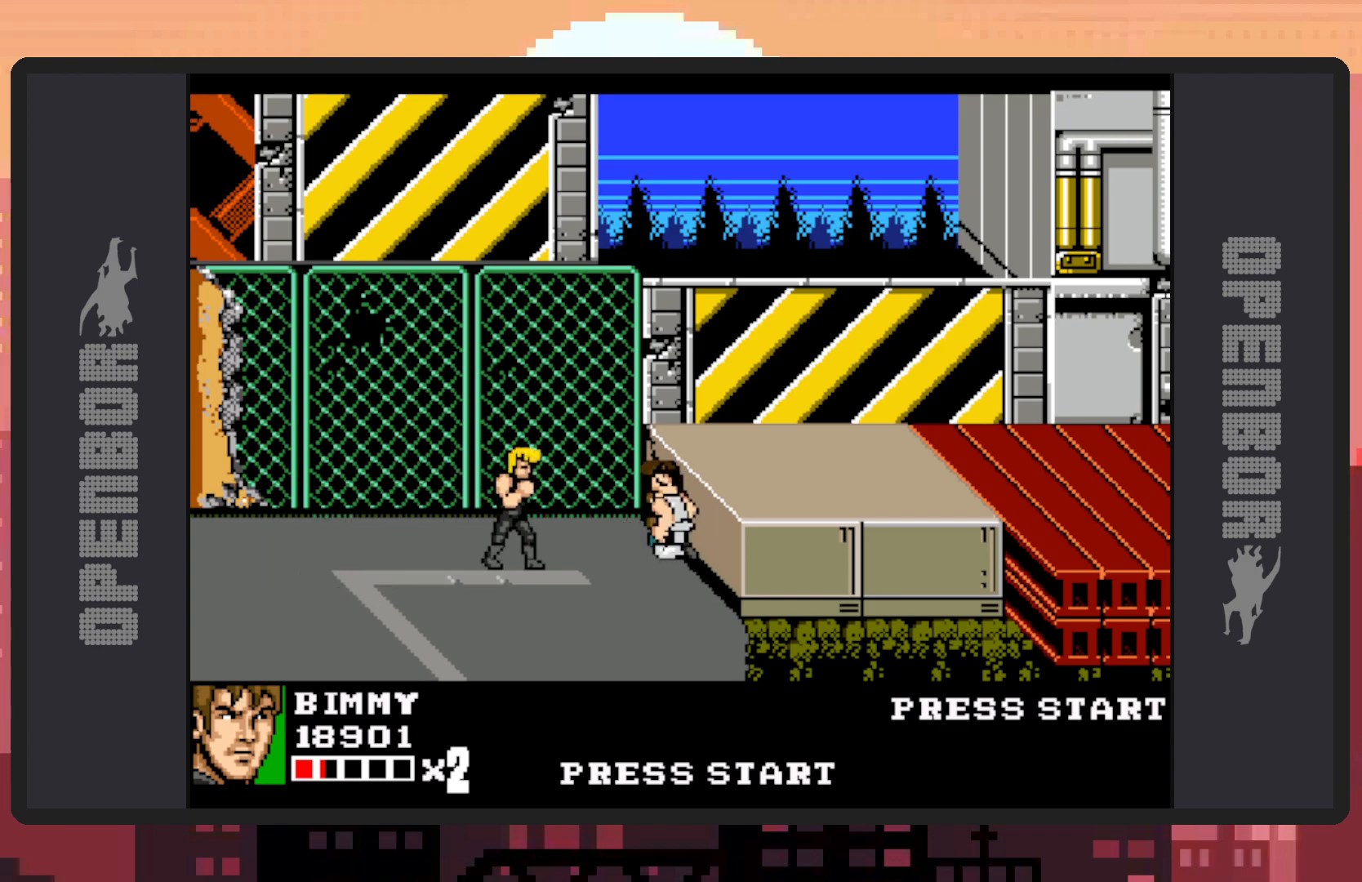
{"buttons": ["Y"], "events": [[17, "Y", "down"], [67, "Y", "up"], [100, "DPAD_RIGHT", "up"], [117, "Y", "down"], [150, "Y", "up"], [200, "Y", "down"], [250, "Y", "up"], [283, "Y", "down"], [334, "Y", "up"], [384, "Y", "down"], [417, "Y", "up"], [467, "Y", "down"]]}
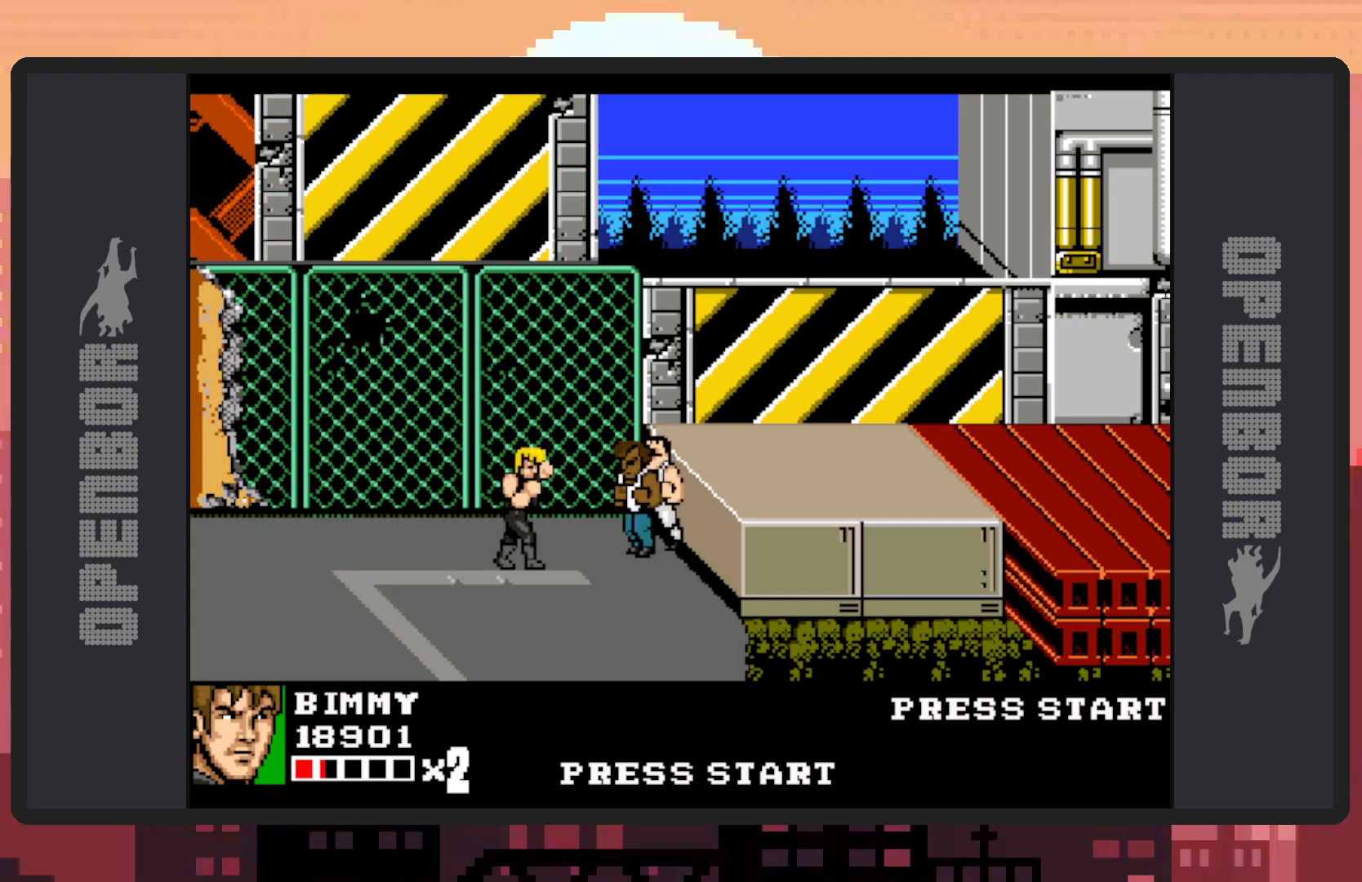
{"buttons": ["Y"], "events": [[17, "Y", "up"], [50, "Y", "down"], [100, "Y", "up"], [134, "Y", "down"], [184, "Y", "up"], [234, "Y", "down"], [284, "Y", "up"], [317, "Y", "down"], [384, "Y", "up"], [417, "Y", "down"], [451, "Y", "up"], [501, "Y", "down"]]}
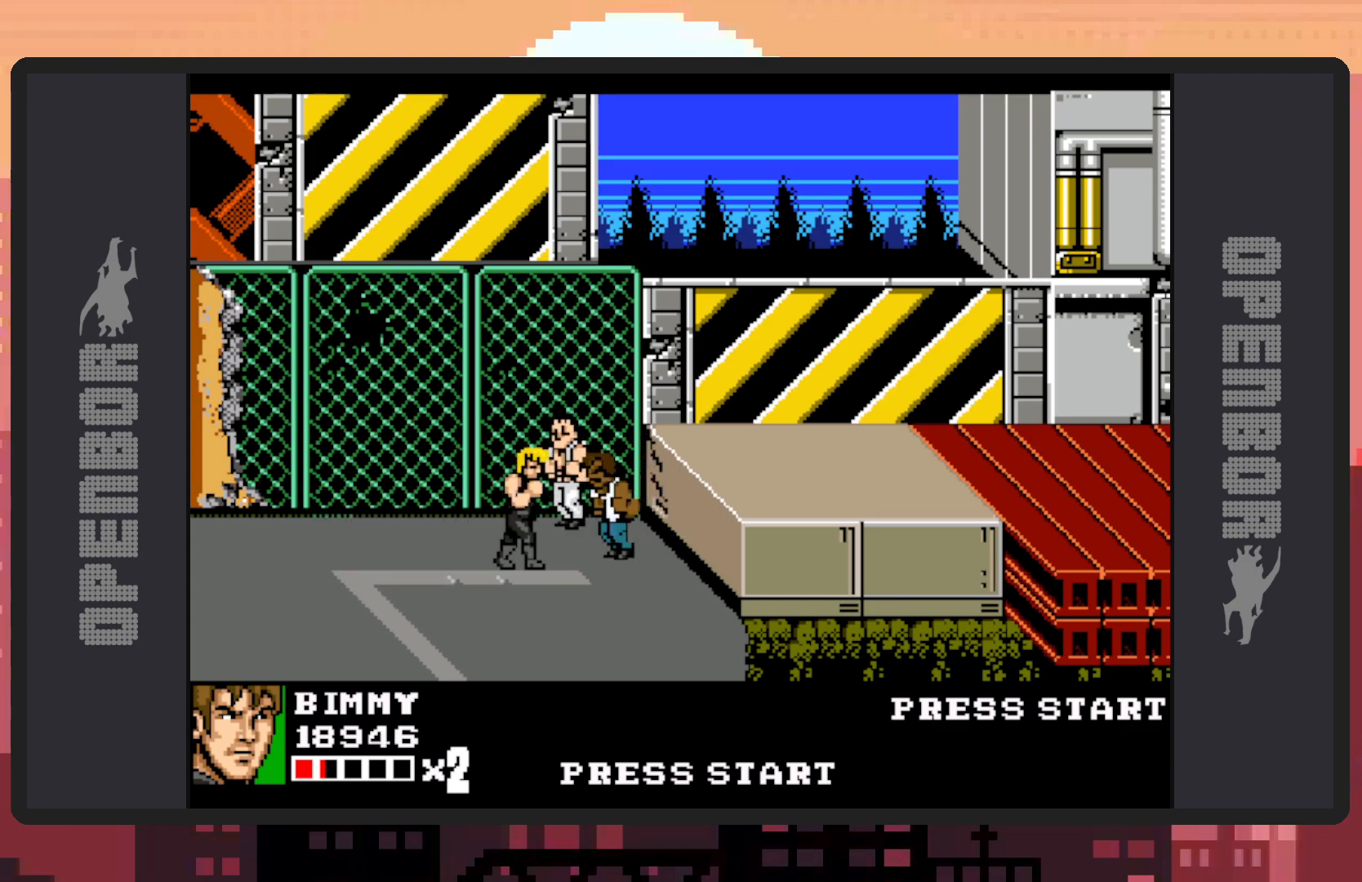
{"buttons": [], "events": [[50, "Y", "up"], [100, "Y", "down"], [133, "Y", "up"], [183, "Y", "down"], [233, "Y", "up"], [267, "Y", "down"], [317, "Y", "up"], [350, "Y", "down"], [400, "Y", "up"], [467, "Y", "down"], [500, "Y", "up"]]}
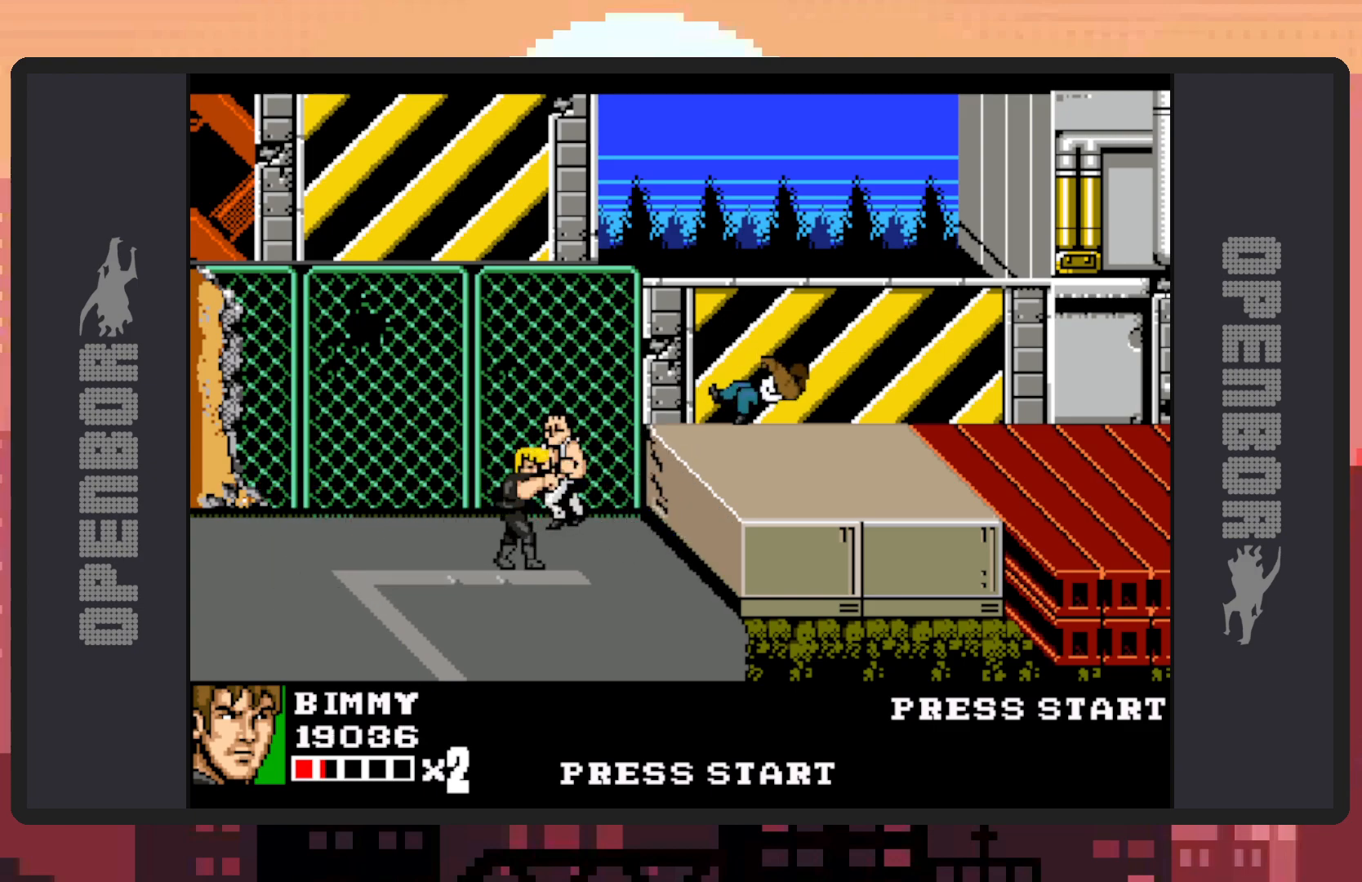
{"buttons": ["DPAD_UP"], "events": [[50, "DPAD_LEFT", "down"], [484, "DPAD_LEFT", "up"], [484, "DPAD_UP", "down"]]}
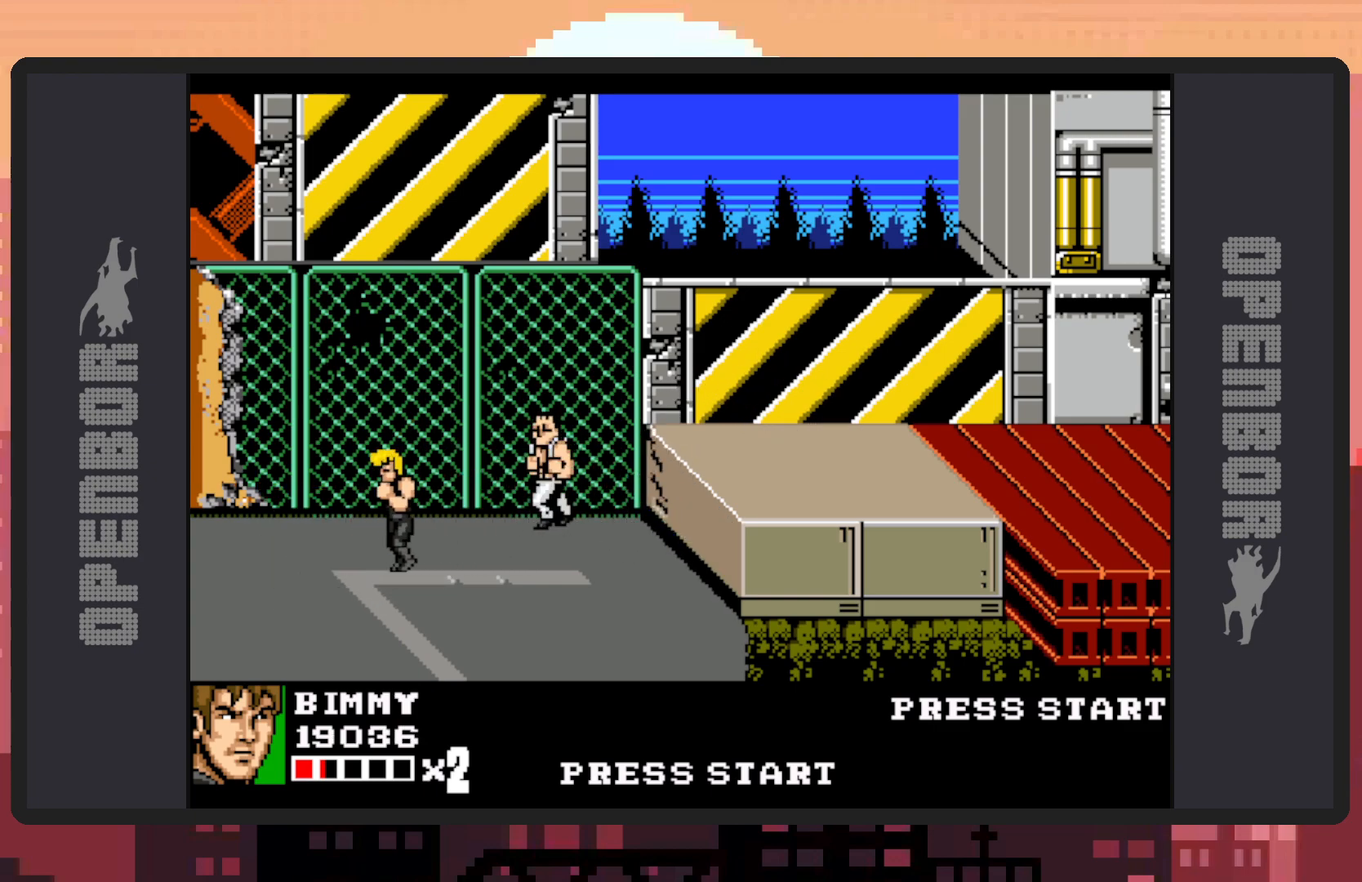
{"buttons": ["Y"], "events": [[83, "DPAD_RIGHT", "down"], [150, "DPAD_RIGHT", "up"], [167, "DPAD_RIGHT", "down"], [217, "Y", "down"], [250, "DPAD_RIGHT", "up"], [250, "Y", "up"], [300, "DPAD_UP", "up"], [300, "Y", "down"], [334, "Y", "up"], [384, "Y", "down"], [434, "Y", "up"], [484, "Y", "down"]]}
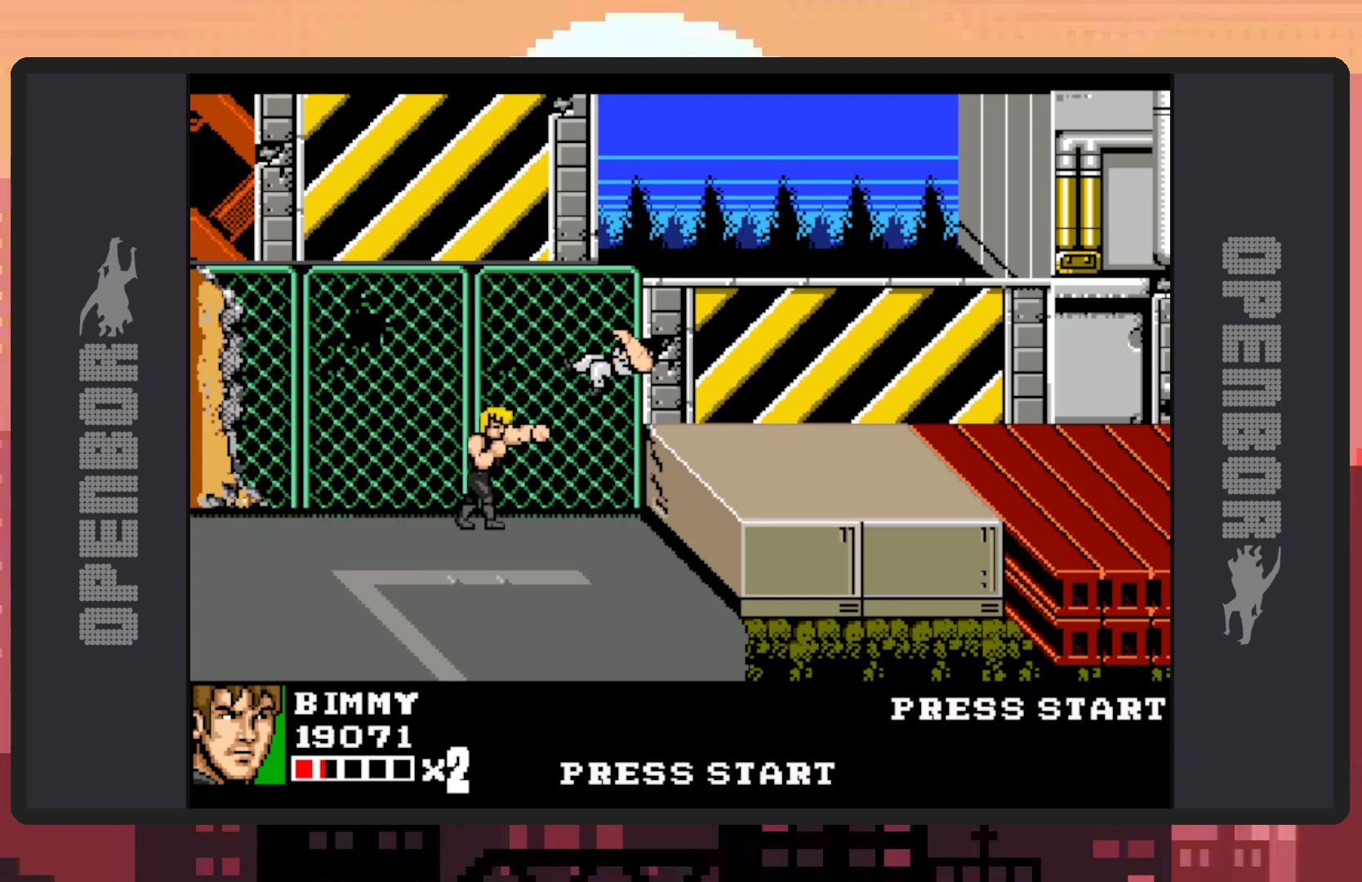
{"buttons": ["DPAD_DOWN", "DPAD_LEFT"], "events": [[17, "Y", "up"], [67, "Y", "down"], [134, "Y", "up"], [150, "Y", "down"], [201, "Y", "up"], [234, "Y", "down"], [284, "Y", "up"], [401, "DPAD_LEFT", "down"], [417, "DPAD_DOWN", "down"]]}
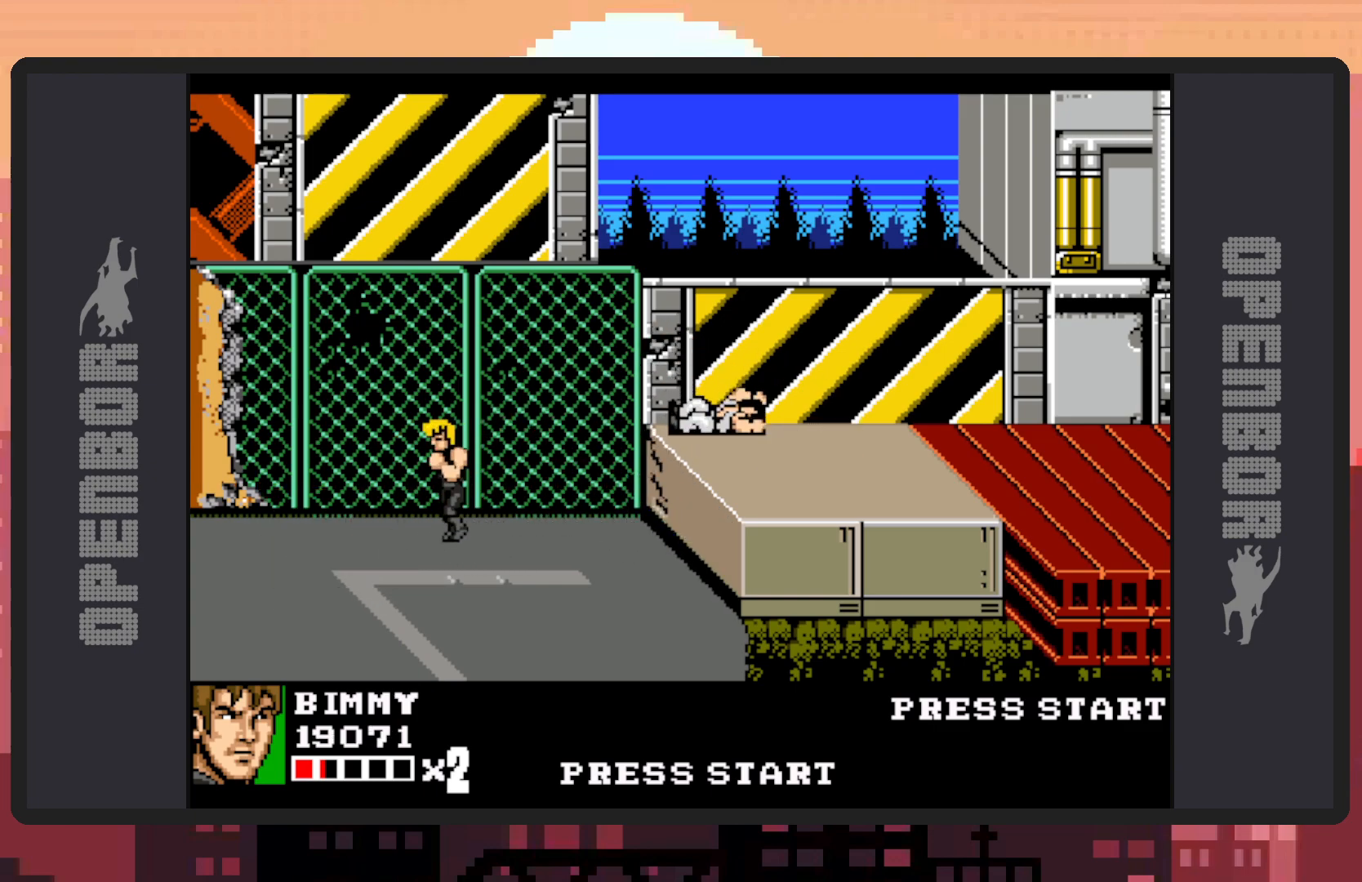
{"buttons": ["DPAD_DOWN", "DPAD_LEFT"], "events": []}
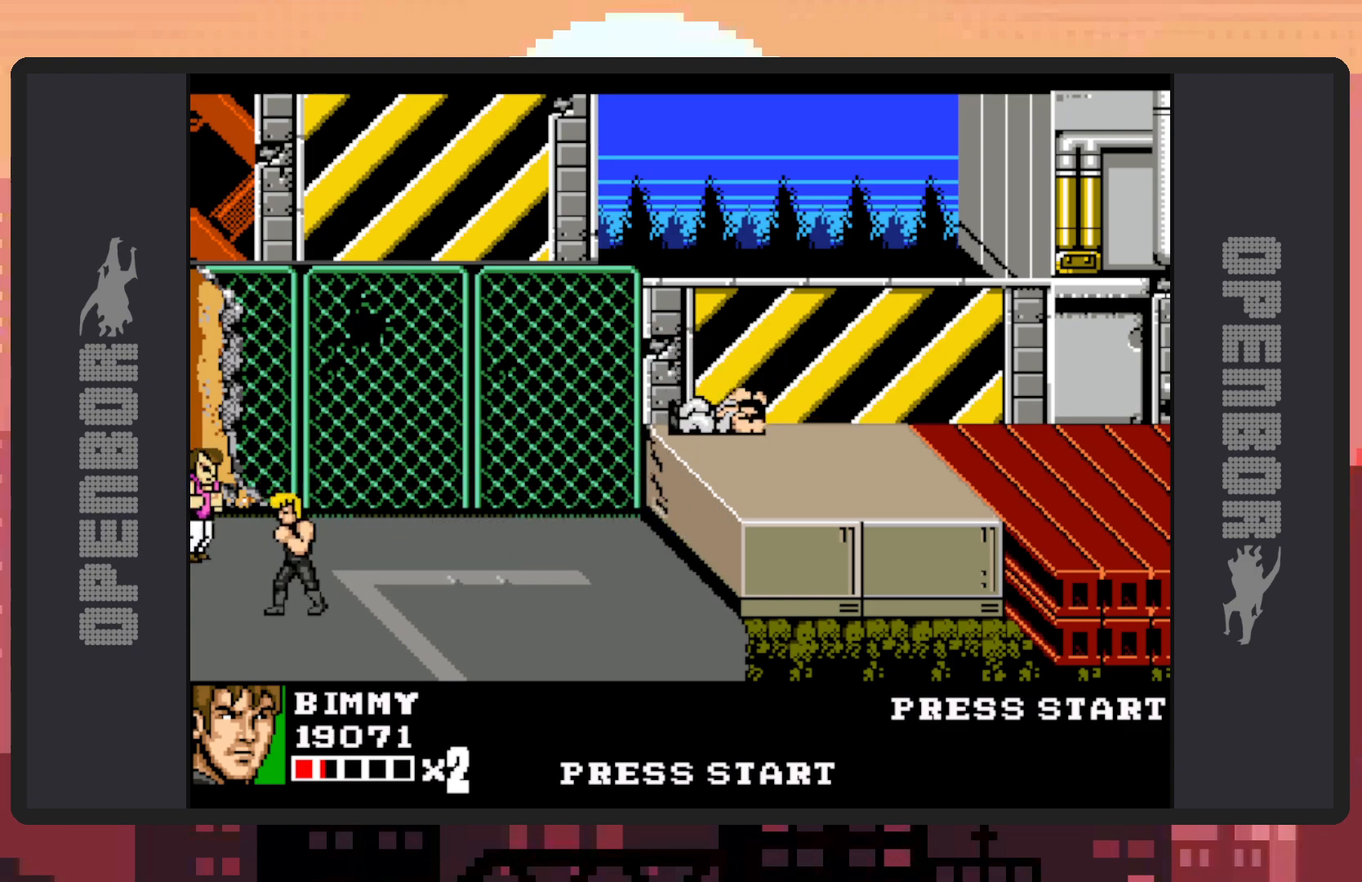
{"buttons": ["Y"], "events": [[100, "DPAD_DOWN", "up"], [150, "DPAD_LEFT", "up"], [150, "DPAD_UP", "down"], [251, "DPAD_LEFT", "down"], [367, "Y", "down"], [401, "DPAD_UP", "up"], [434, "DPAD_LEFT", "up"], [434, "Y", "up"], [467, "Y", "down"]]}
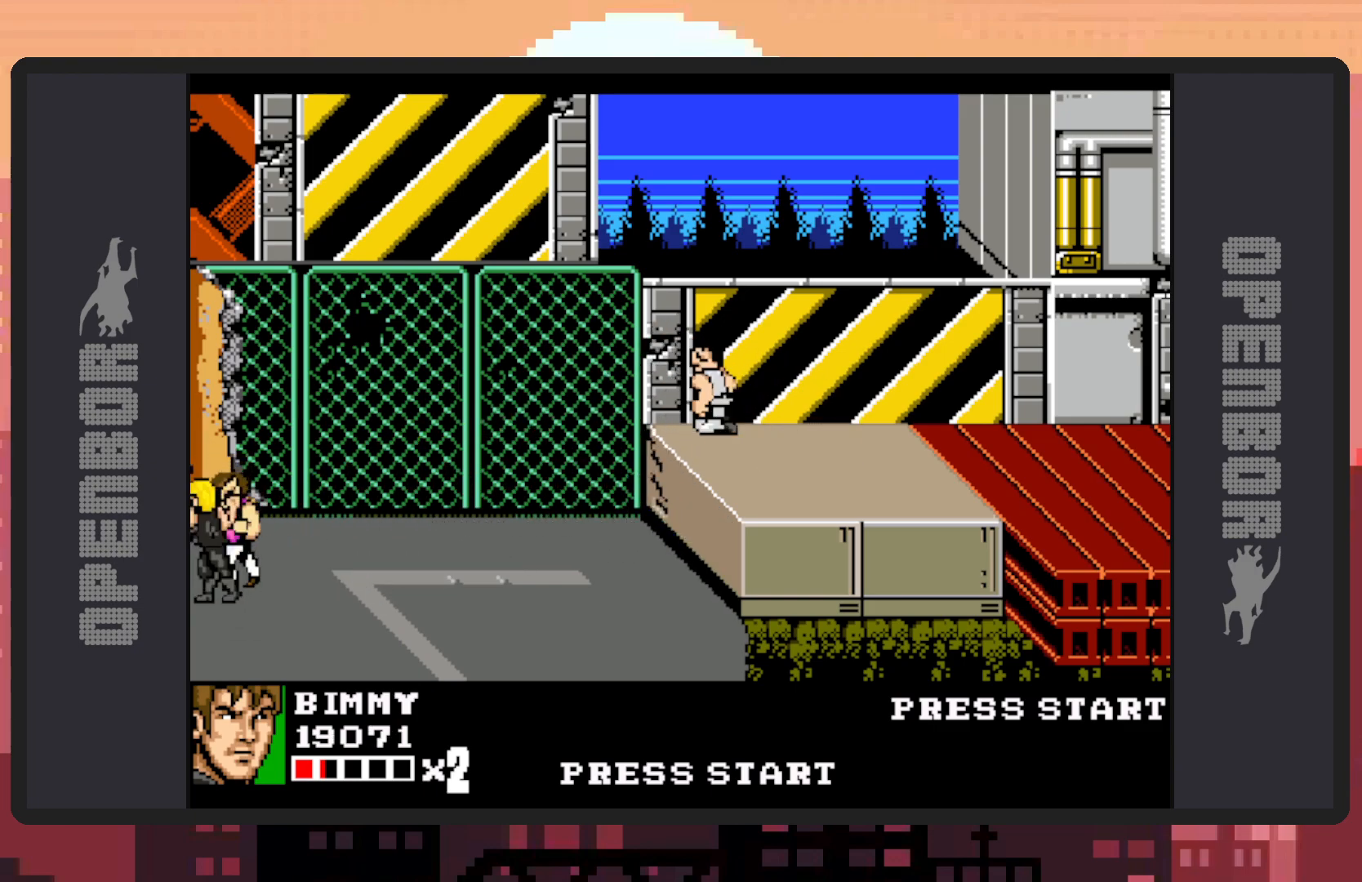
{"buttons": ["Y", "DPAD_RIGHT"], "events": [[17, "Y", "up"], [83, "Y", "down"], [100, "Y", "up"], [150, "Y", "down"], [200, "Y", "up"], [233, "DPAD_RIGHT", "down"], [233, "Y", "down"], [283, "Y", "up"], [317, "Y", "down"], [384, "Y", "up"], [417, "Y", "down"], [450, "Y", "up"], [500, "Y", "down"]]}
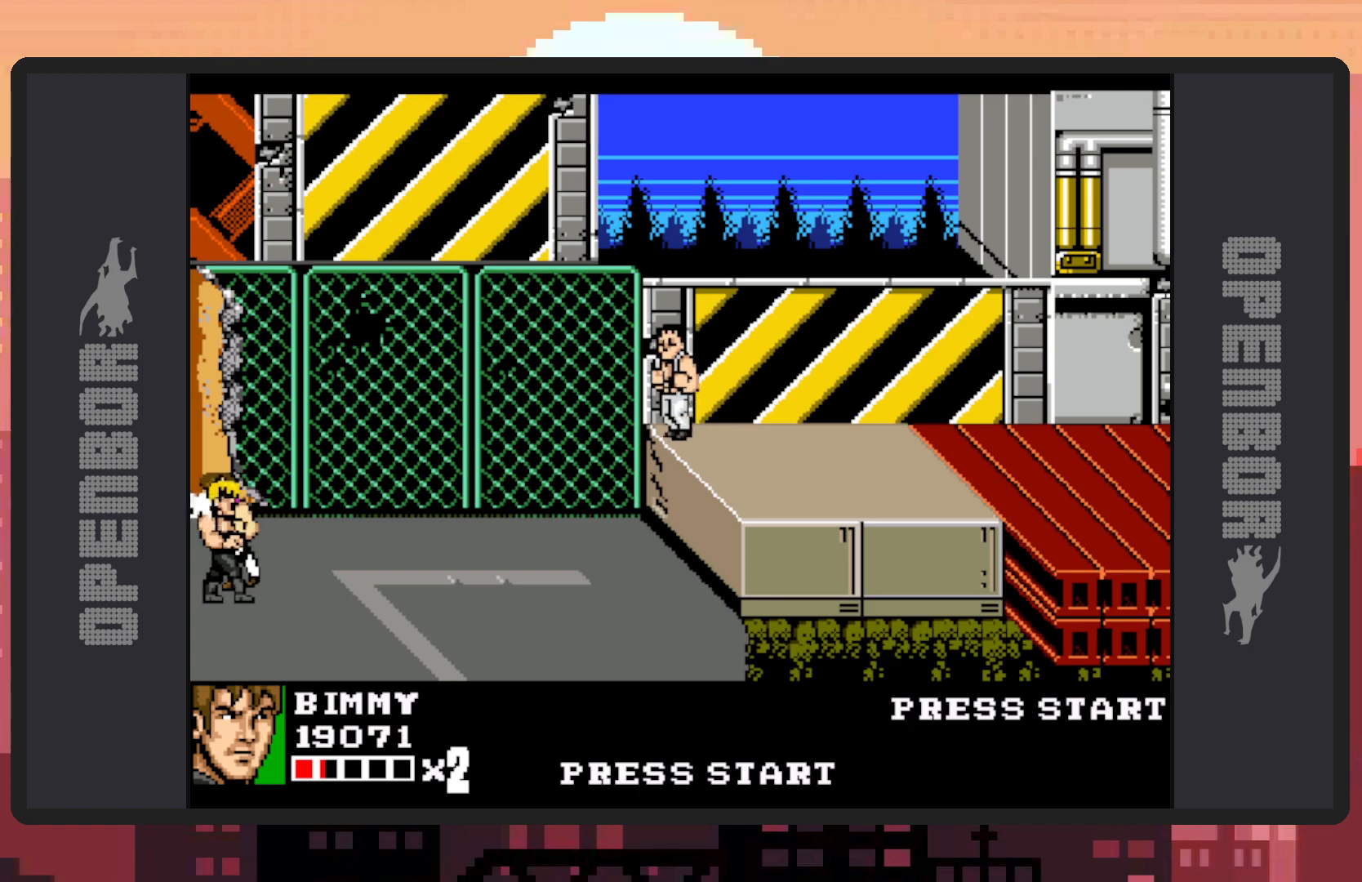
{"buttons": [], "events": [[50, "Y", "up"], [67, "DPAD_RIGHT", "up"], [84, "Y", "down"], [150, "Y", "up"], [201, "Y", "down"], [234, "Y", "up"], [267, "Y", "down"], [317, "Y", "up"], [367, "Y", "down"], [417, "Y", "up"], [451, "Y", "down"], [501, "Y", "up"]]}
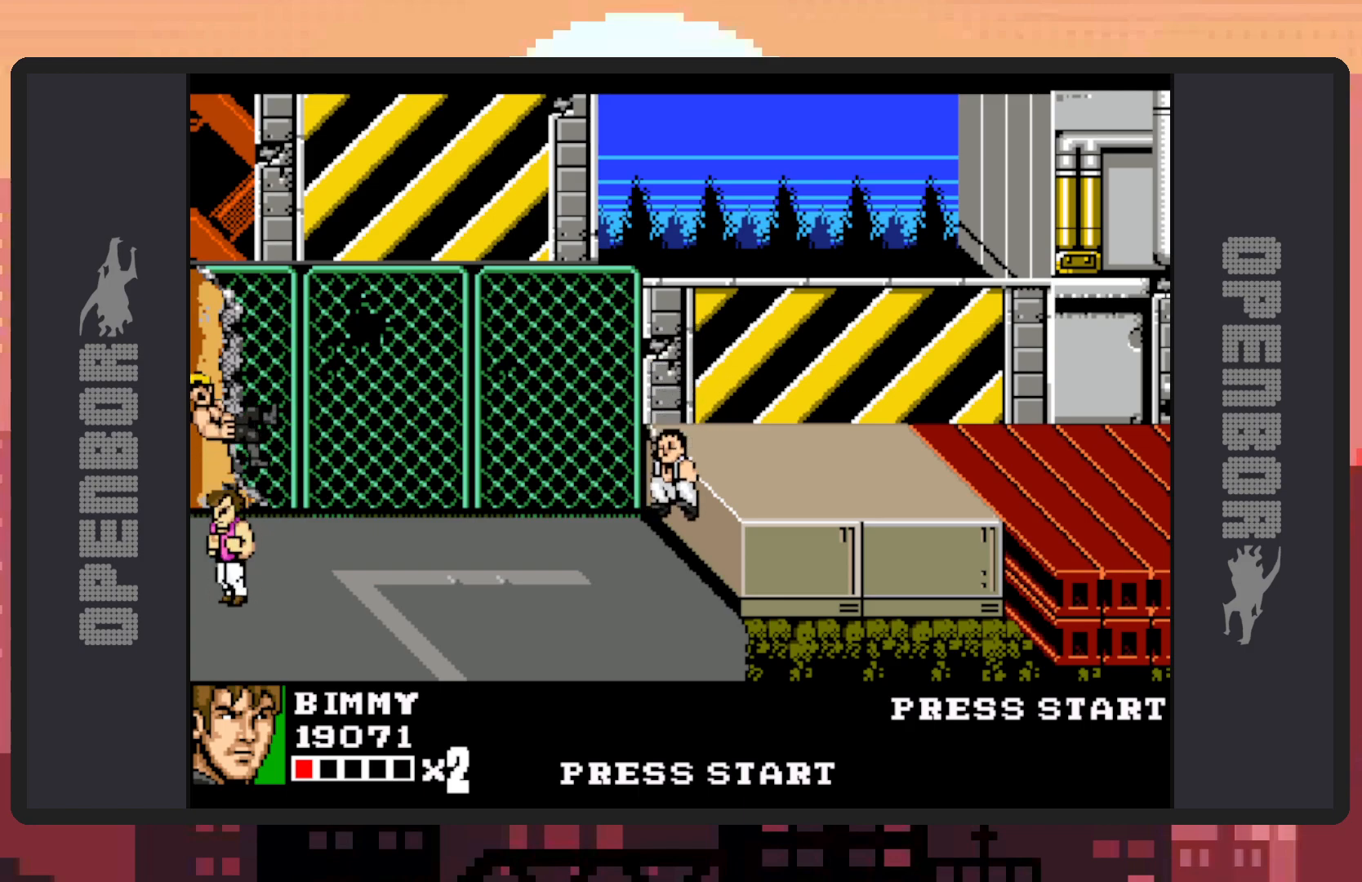
{"buttons": [], "events": [[33, "Y", "down"], [83, "Y", "up"], [133, "Y", "down"], [183, "Y", "up"], [217, "Y", "down"], [267, "Y", "up"], [300, "Y", "down"], [350, "Y", "up"], [384, "Y", "down"], [434, "Y", "up"]]}
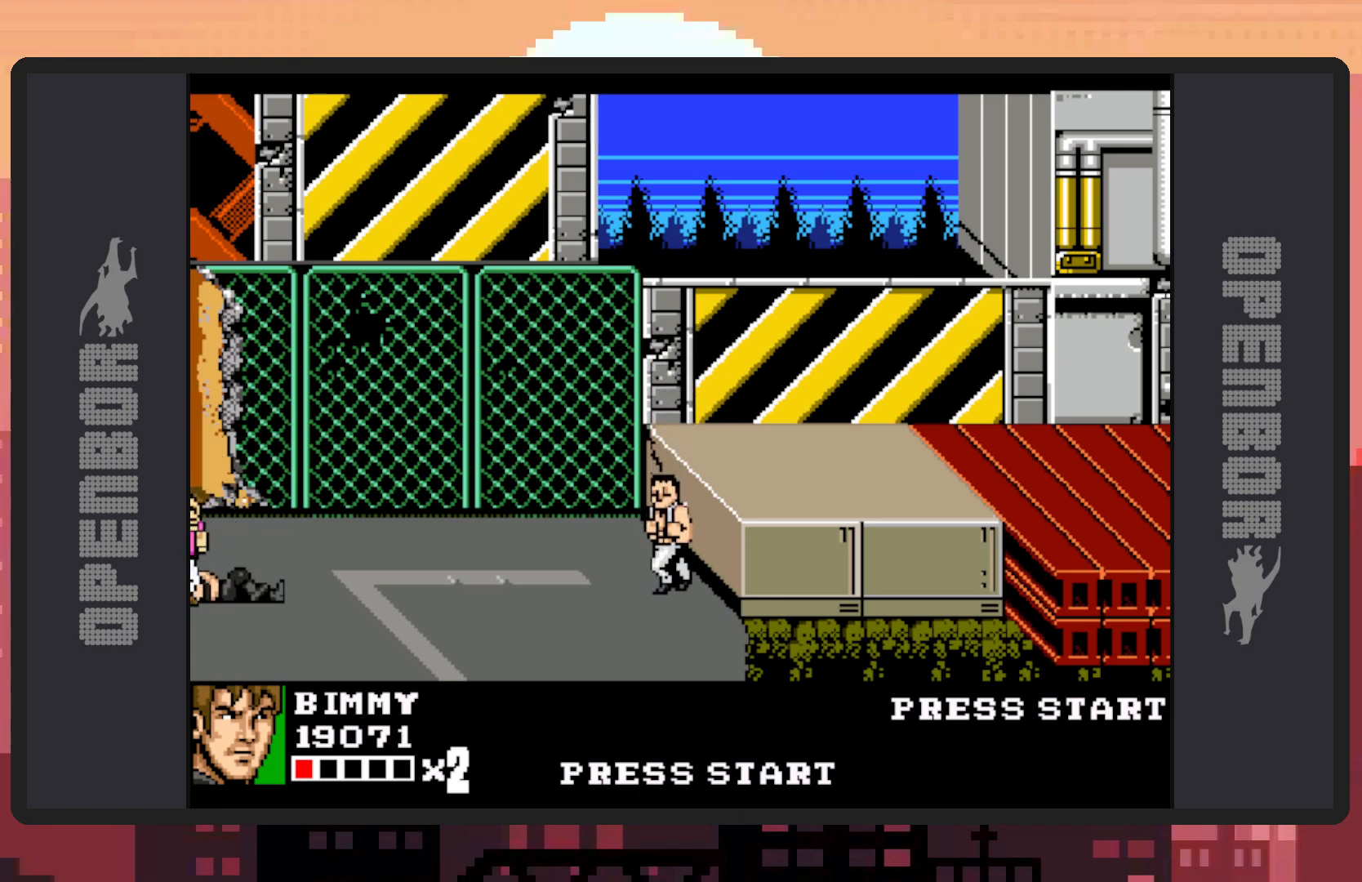
{"buttons": ["DPAD_RIGHT"], "events": [[50, "DPAD_RIGHT", "down"]]}
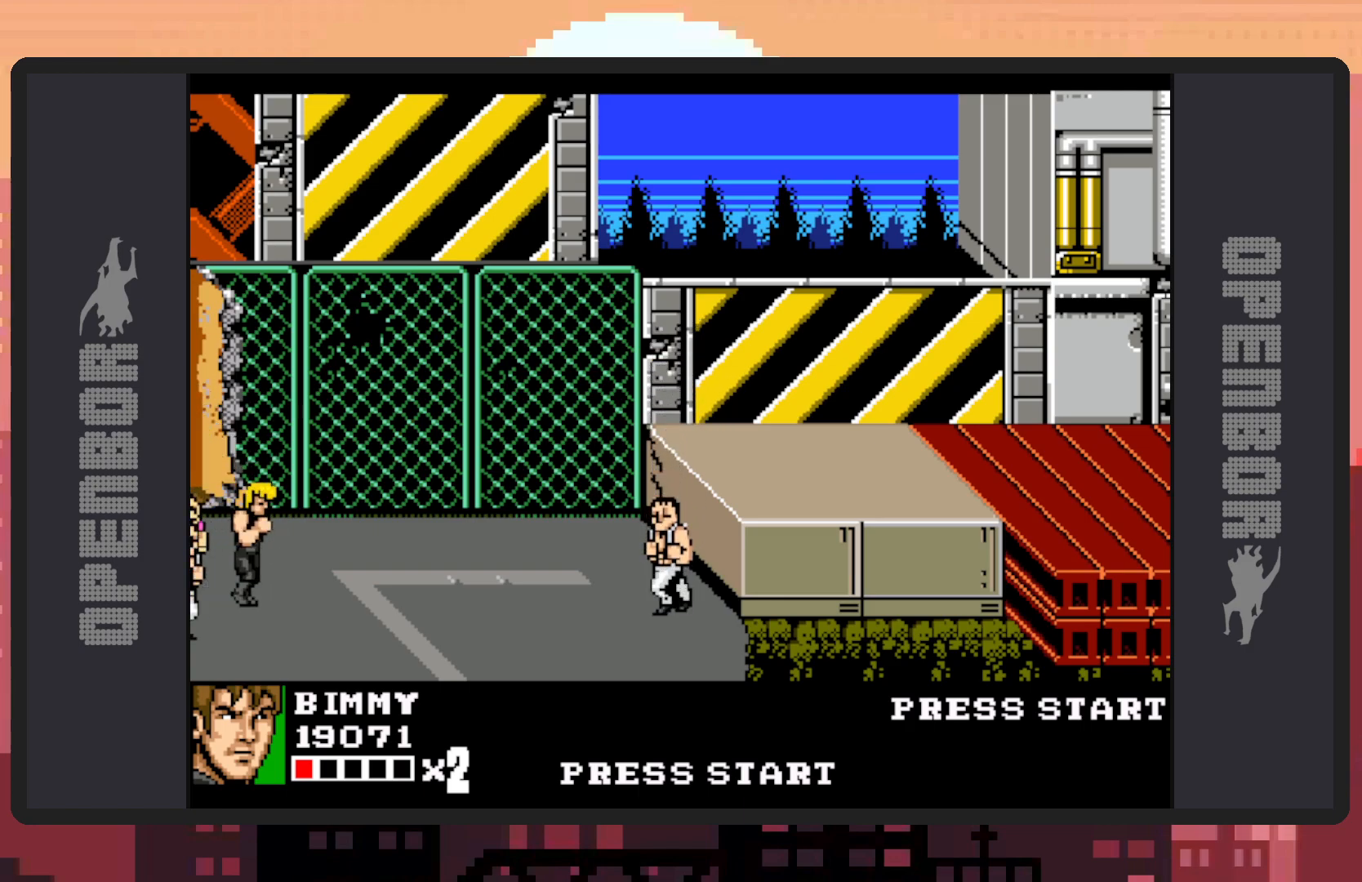
{"buttons": [], "events": [[150, "DPAD_DOWN", "down"], [150, "DPAD_RIGHT", "up"], [167, "DPAD_LEFT", "down"], [233, "DPAD_DOWN", "up"], [267, "Y", "down"], [300, "Y", "up"], [350, "Y", "down"], [384, "Y", "up"], [417, "DPAD_LEFT", "up"], [434, "Y", "down"], [484, "Y", "up"]]}
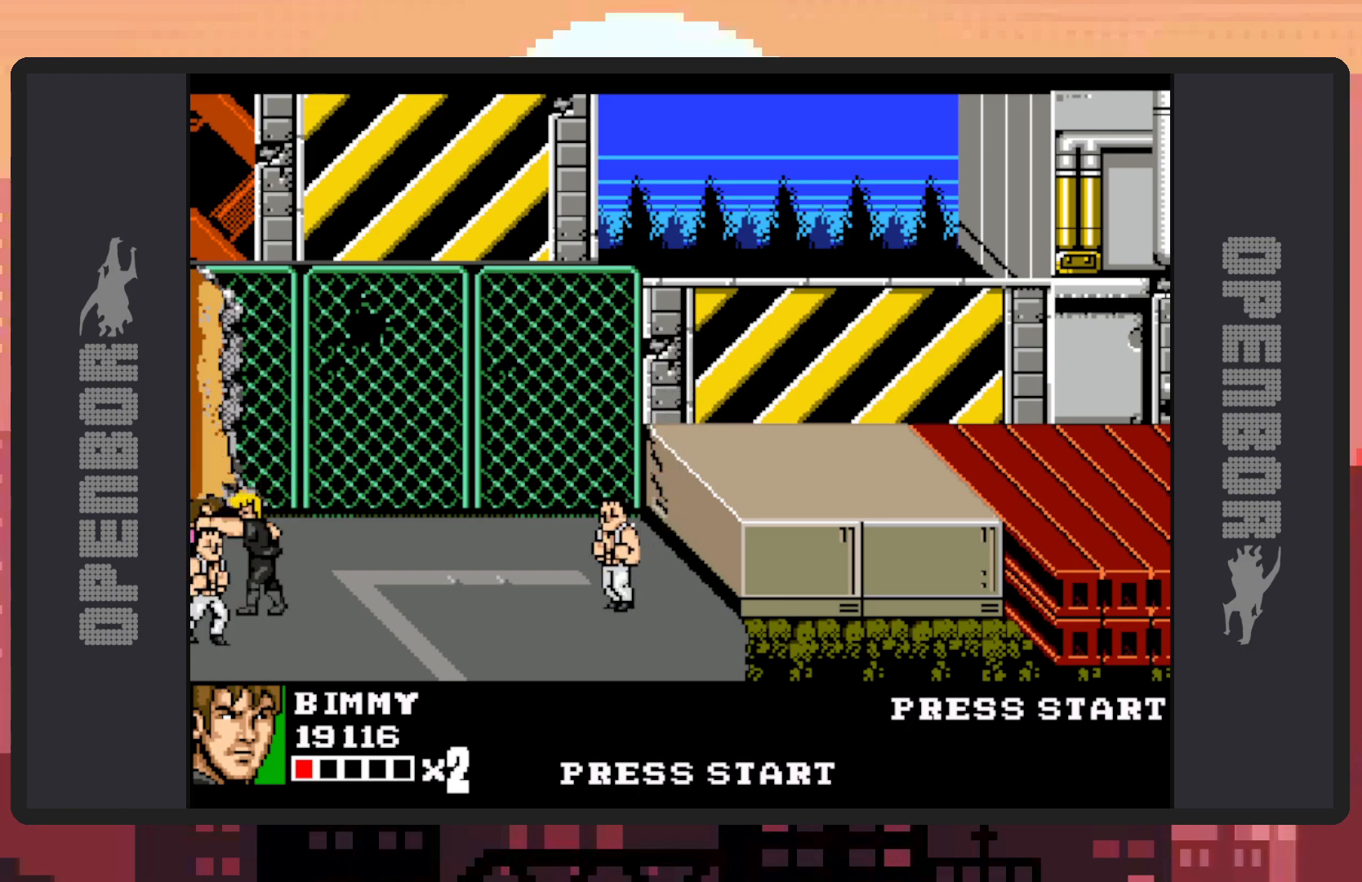
{"buttons": ["Y"], "events": [[34, "Y", "down"], [67, "Y", "up"], [134, "Y", "down"], [167, "Y", "up"], [201, "Y", "down"], [267, "Y", "up"], [301, "Y", "down"], [367, "Y", "up"], [384, "Y", "down"], [451, "Y", "up"], [467, "Y", "down"]]}
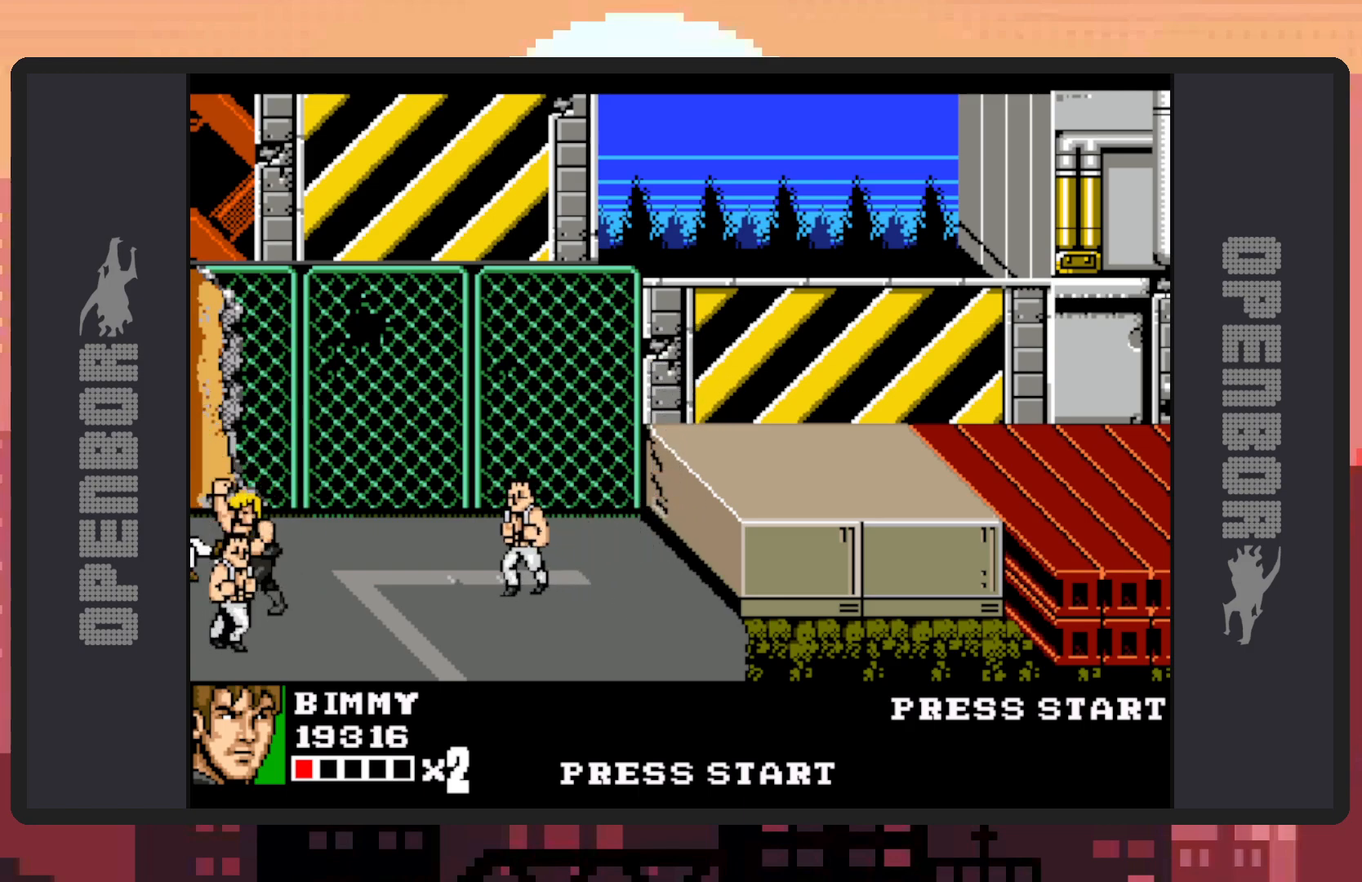
{"buttons": [], "events": [[33, "Y", "up"], [67, "Y", "down"], [100, "Y", "up"], [167, "Y", "down"], [200, "Y", "up"], [250, "Y", "down"], [283, "Y", "up"], [334, "Y", "down"], [367, "Y", "up"], [434, "Y", "down"], [467, "Y", "up"]]}
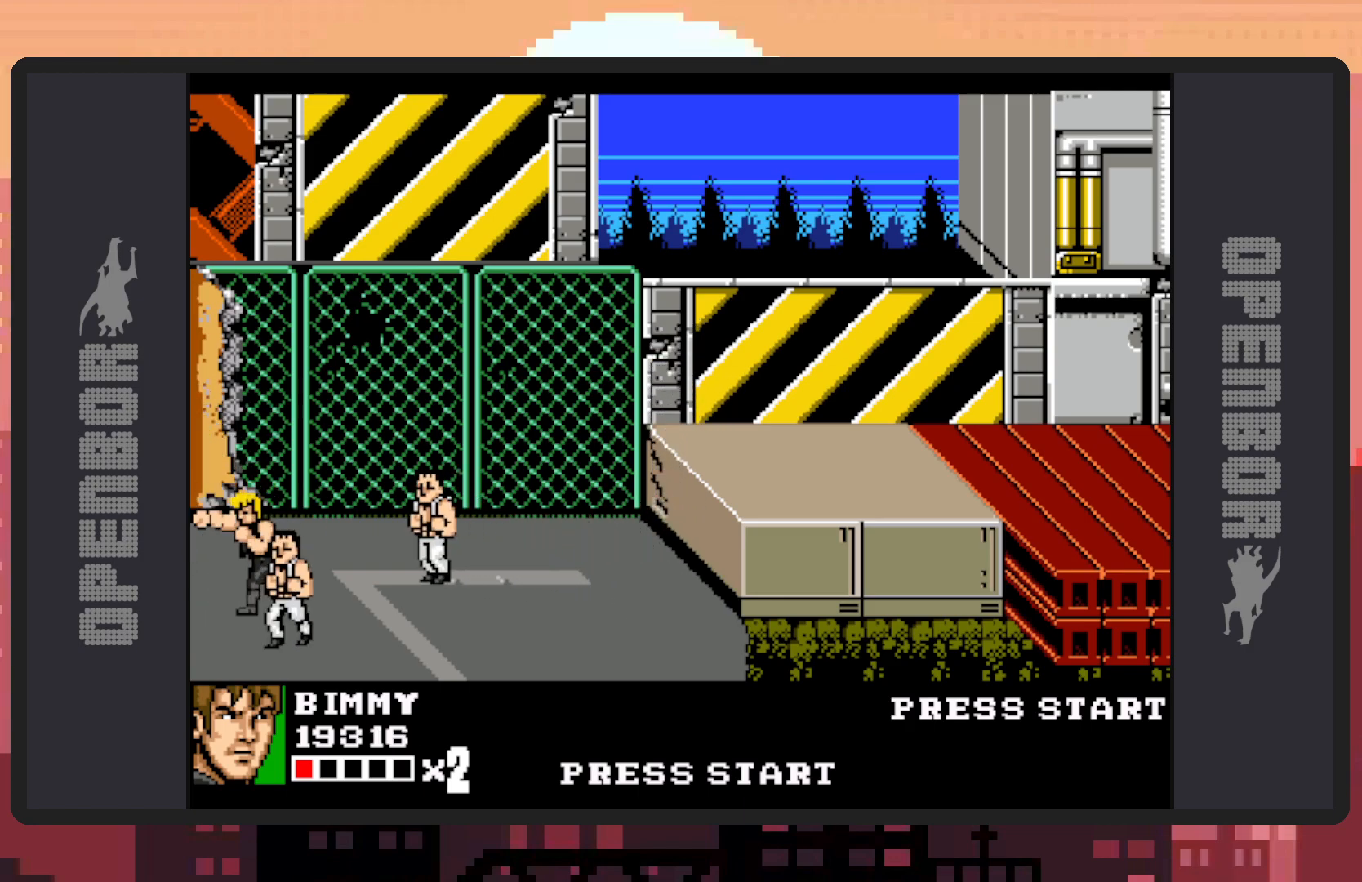
{"buttons": ["Y"], "events": [[17, "Y", "down"], [50, "Y", "up"], [117, "DPAD_RIGHT", "down"], [167, "DPAD_DOWN", "down"], [317, "Y", "down"], [367, "DPAD_DOWN", "up"], [367, "Y", "up"], [417, "Y", "down"], [434, "DPAD_RIGHT", "up"], [451, "Y", "up"], [501, "Y", "down"]]}
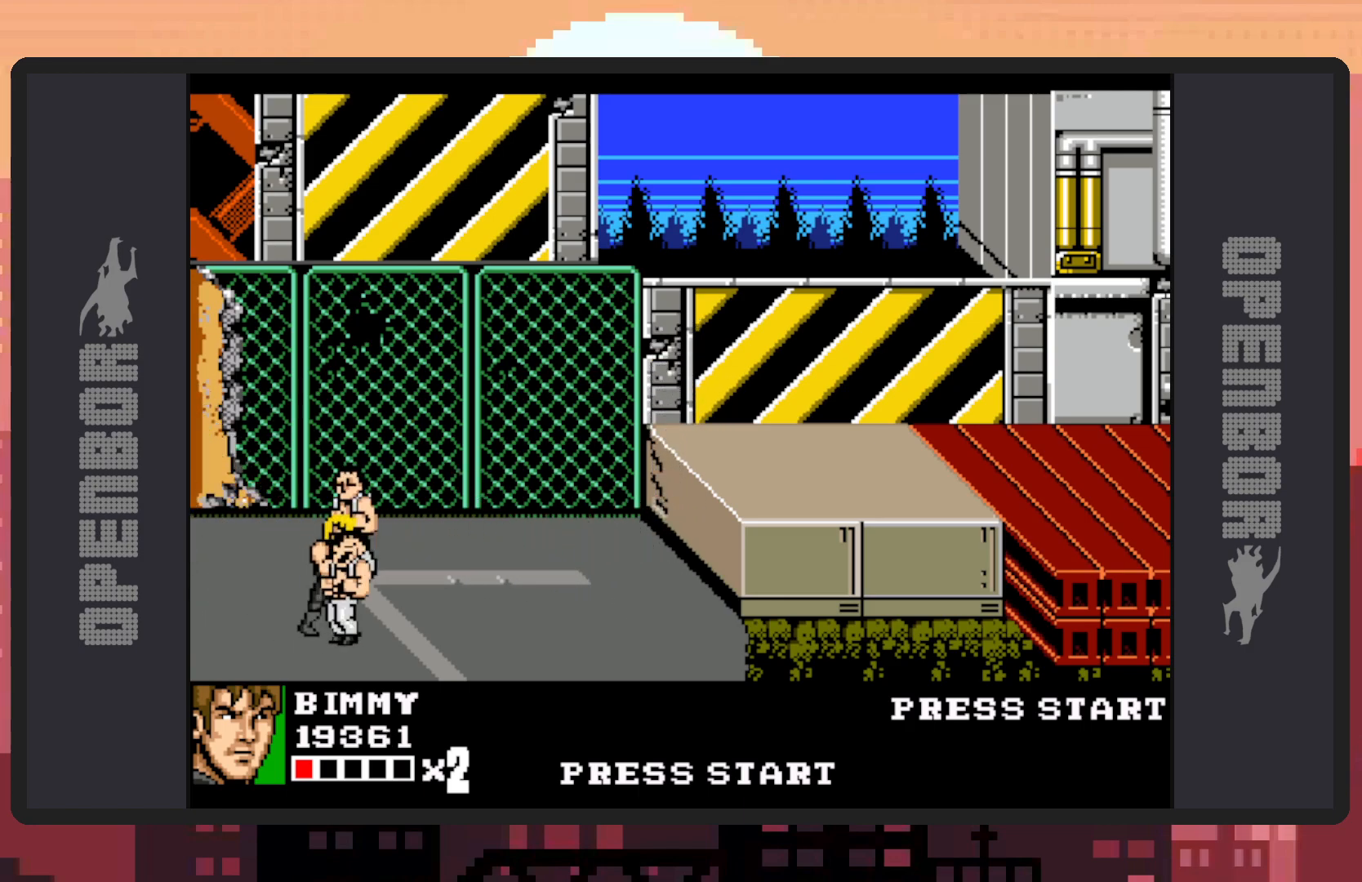
{"buttons": [], "events": [[50, "Y", "up"], [100, "Y", "down"], [133, "Y", "up"], [183, "Y", "down"], [233, "Y", "up"], [267, "Y", "down"], [317, "Y", "up"], [367, "Y", "down"], [400, "Y", "up"], [450, "Y", "down"], [500, "Y", "up"]]}
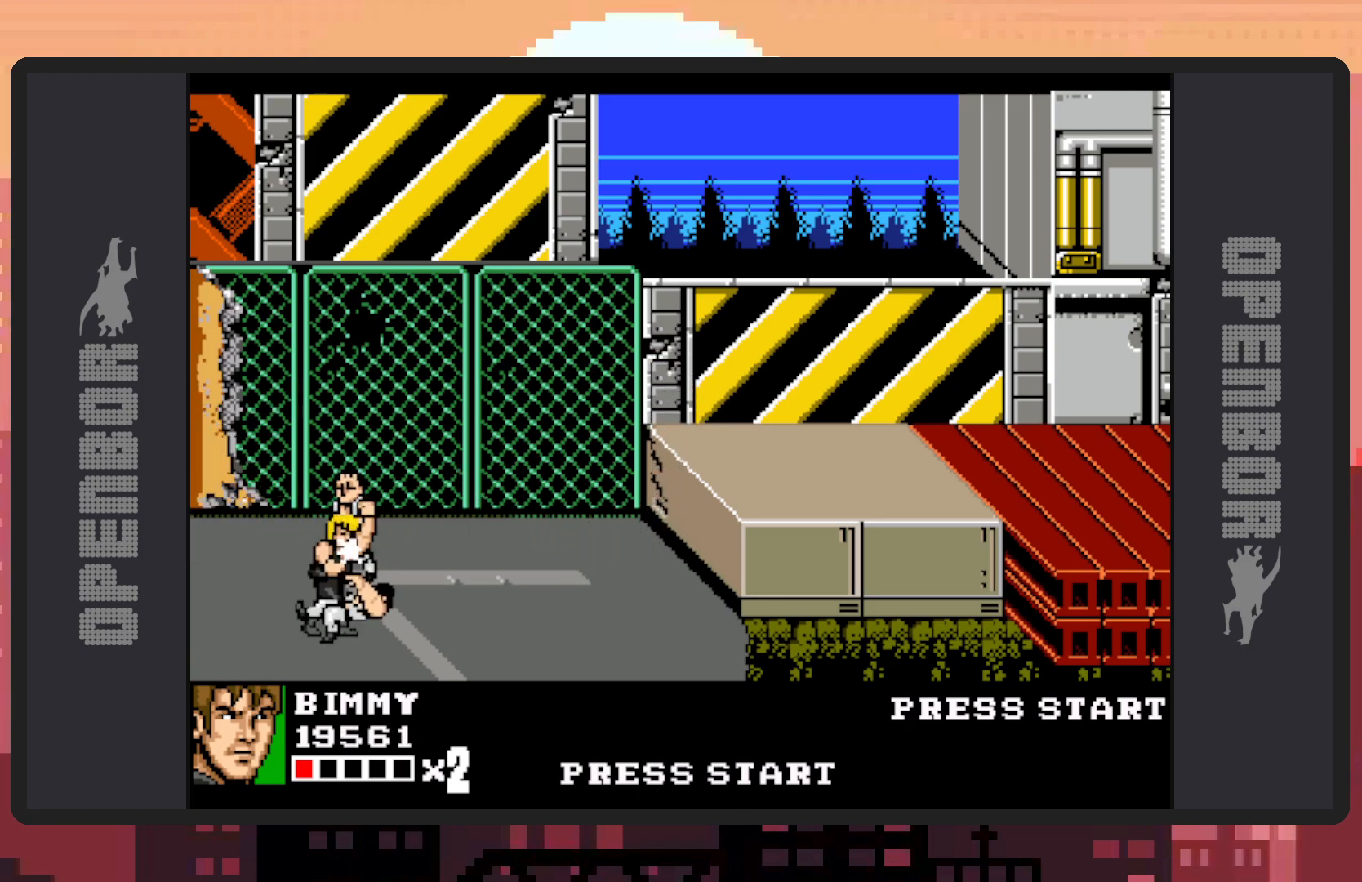
{"buttons": ["Y"], "events": [[34, "Y", "down"], [84, "Y", "up"], [117, "Y", "down"], [167, "Y", "up"], [217, "Y", "down"], [267, "Y", "up"], [317, "Y", "down"], [367, "Y", "up"], [401, "Y", "down"], [451, "Y", "up"], [484, "Y", "down"]]}
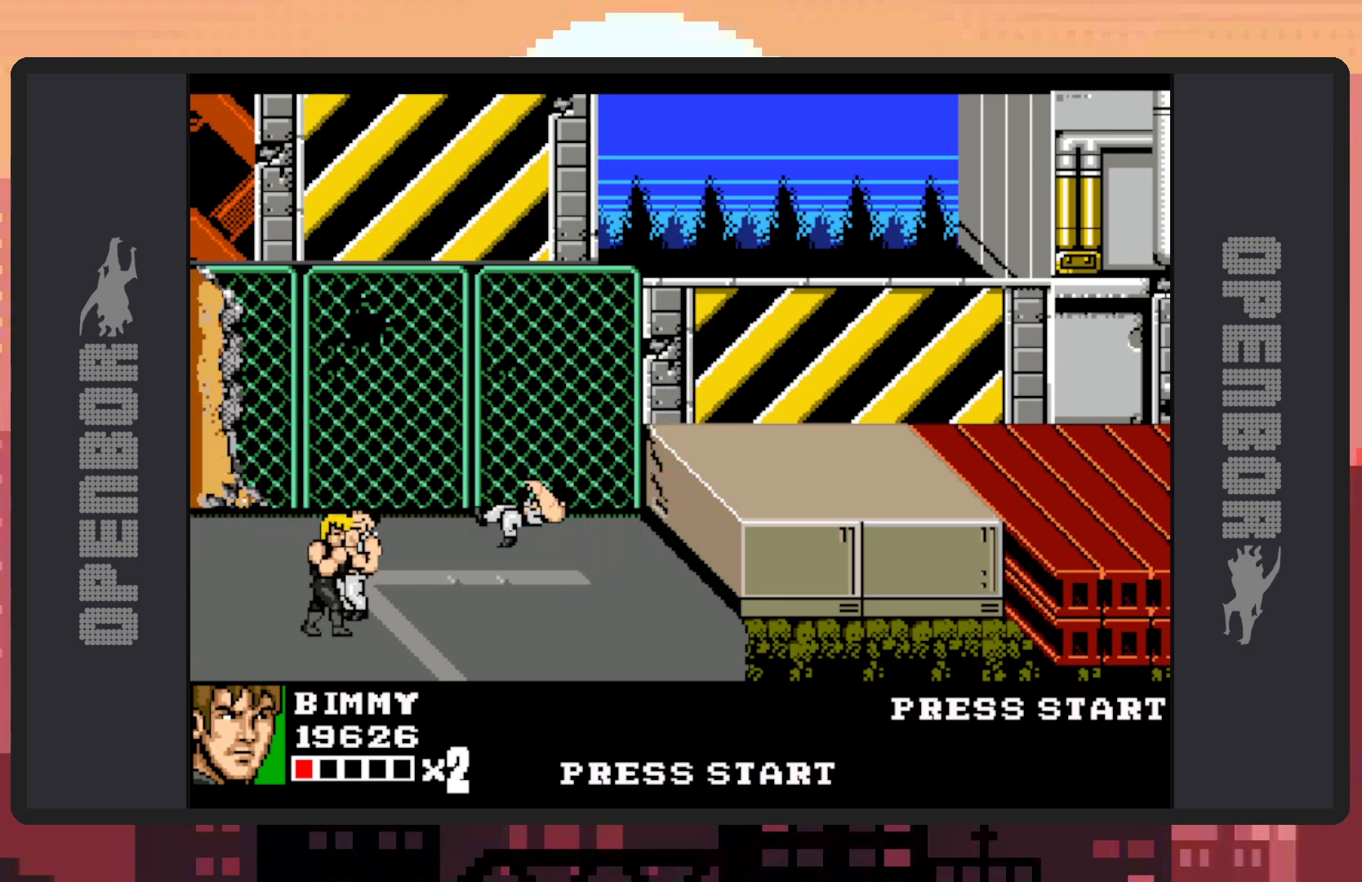
{"buttons": [], "events": [[33, "Y", "up"], [67, "Y", "down"], [117, "Y", "up"], [167, "Y", "down"], [217, "Y", "up"], [267, "Y", "down"], [300, "Y", "up"], [350, "Y", "down"], [384, "Y", "up"], [434, "Y", "down"], [484, "Y", "up"]]}
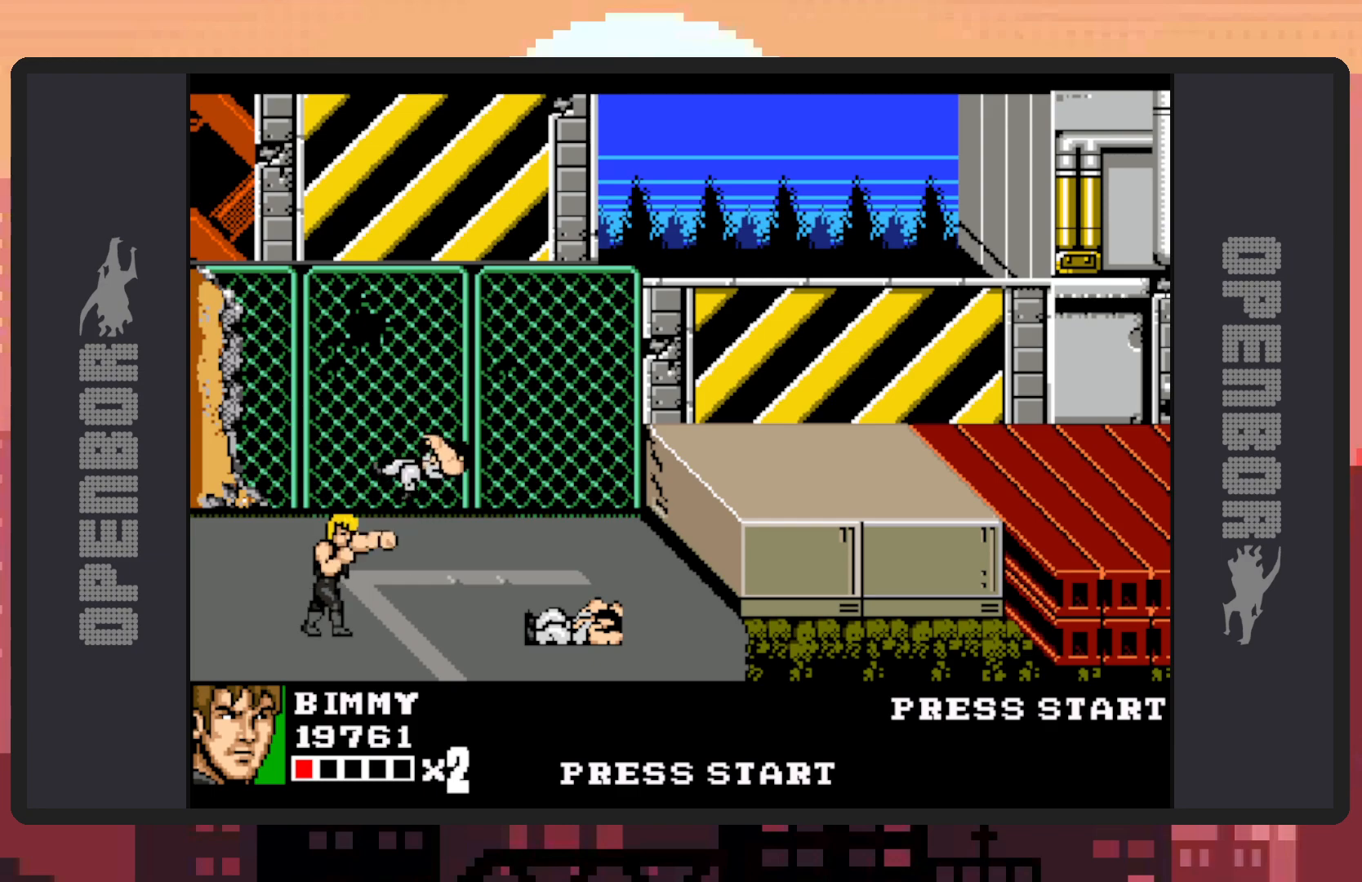
{"buttons": ["DPAD_RIGHT"], "events": [[17, "Y", "down"], [67, "Y", "up"], [117, "Y", "down"], [167, "Y", "up"], [201, "Y", "down"], [251, "Y", "up"], [301, "Y", "down"], [351, "Y", "up"], [384, "Y", "down"], [434, "Y", "up"], [501, "DPAD_RIGHT", "down"]]}